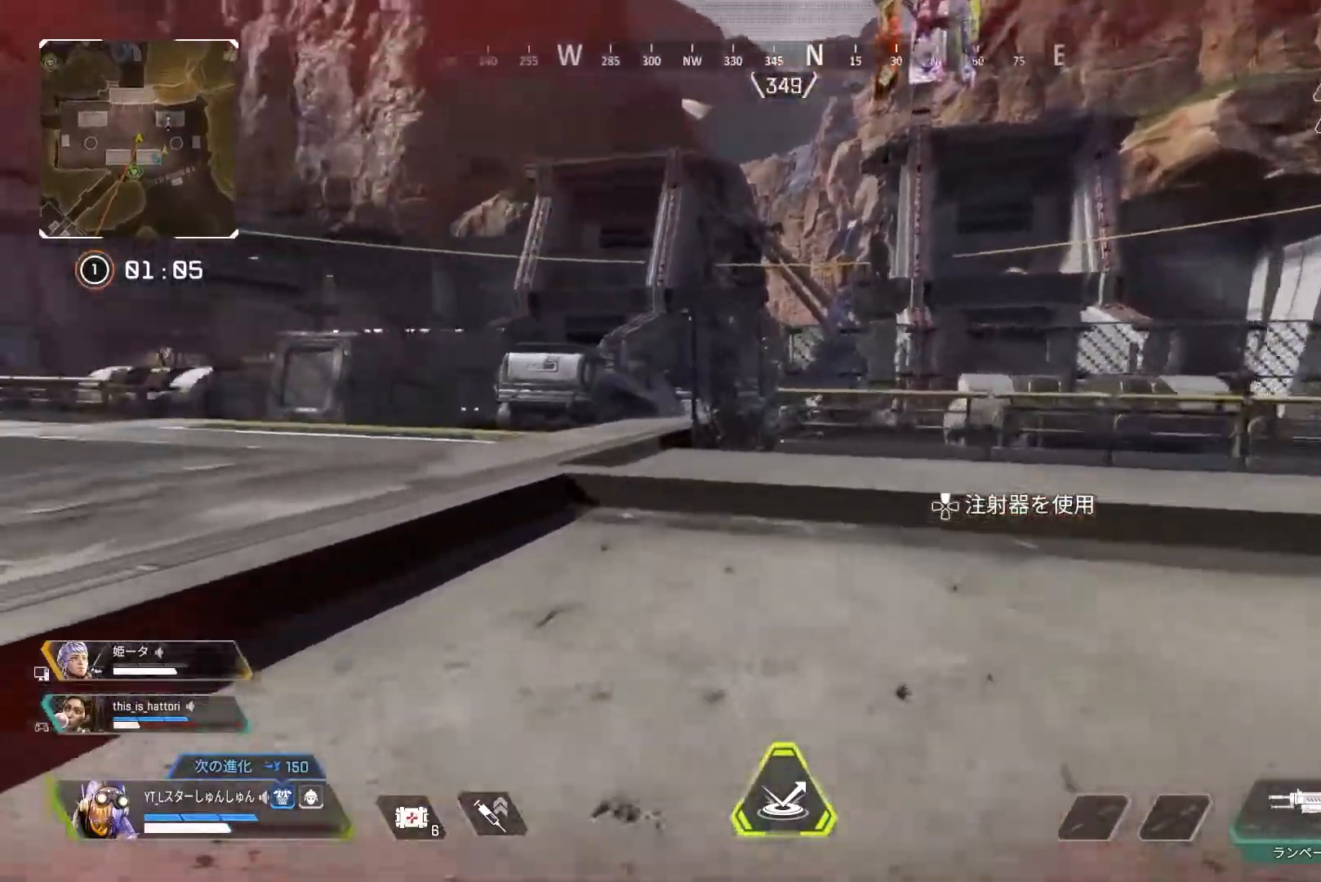
Gameplay with a controller (PlayStation layout); each line is a JSON object with the inputs held at the frame after it. "events" lists button and stick changes between this image and that frame as [ms after this image, input, new state], when the widget could be followed in between.
{"buttons": [], "left_stick": "up", "right_stick": "right", "events": [[433, "right_stick", "center"], [500, "right_stick", "right"]]}
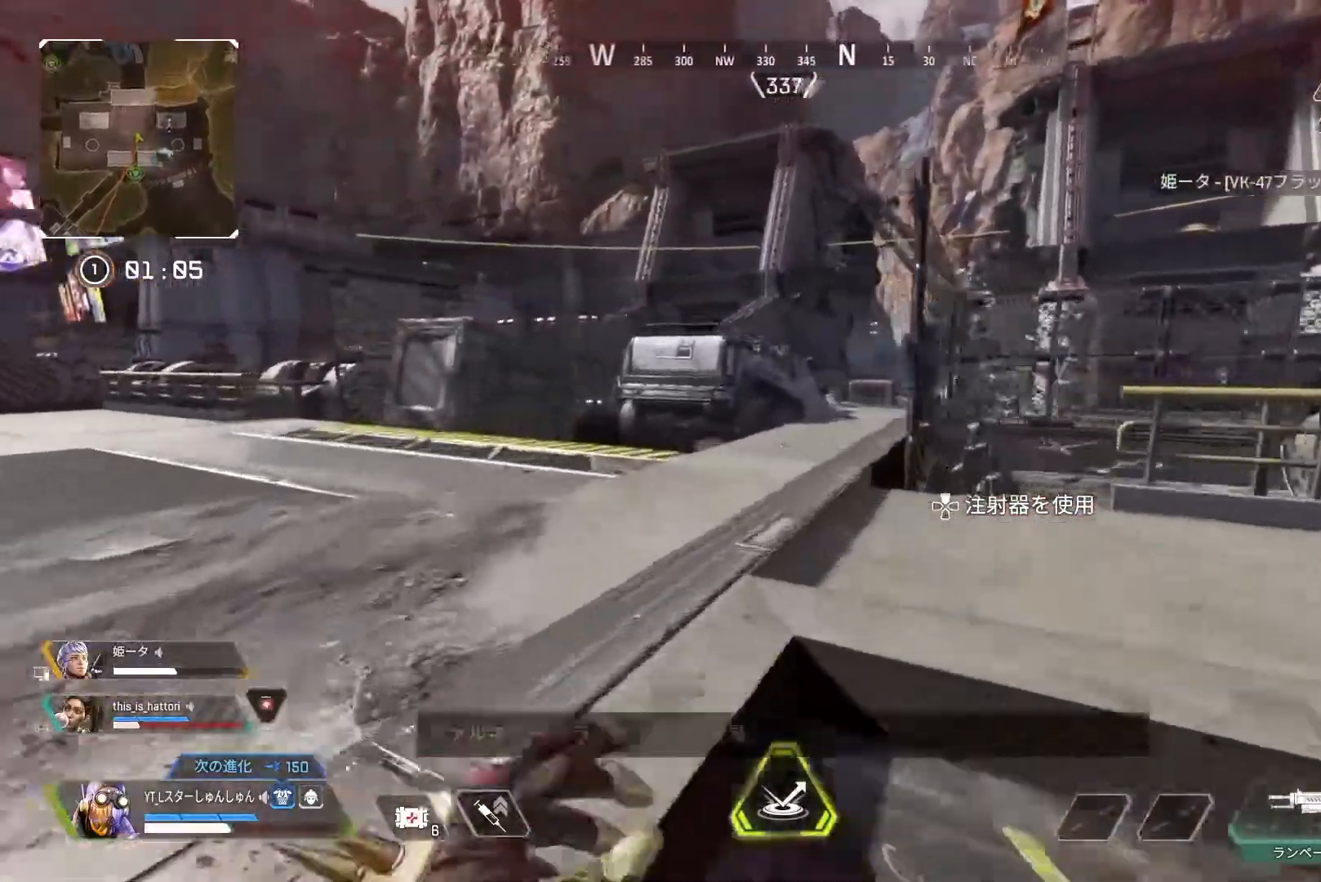
{"buttons": [], "left_stick": "right", "right_stick": "right", "events": [[467, "left_stick", "right"]]}
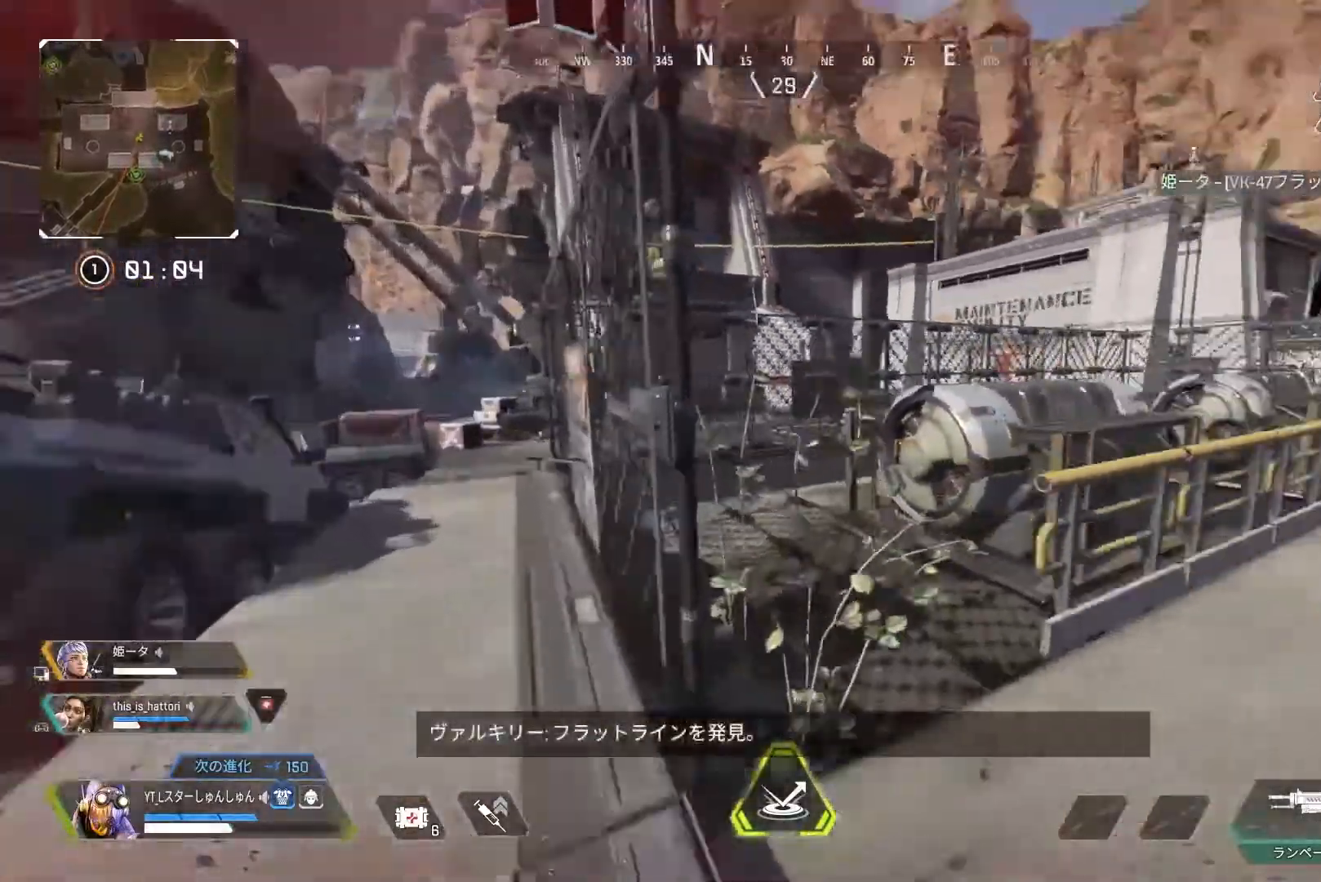
{"buttons": [], "left_stick": "up", "right_stick": "right", "events": [[100, "left_stick", "up-right"], [200, "L3", "down"], [200, "left_stick", "up"], [350, "L3", "up"]]}
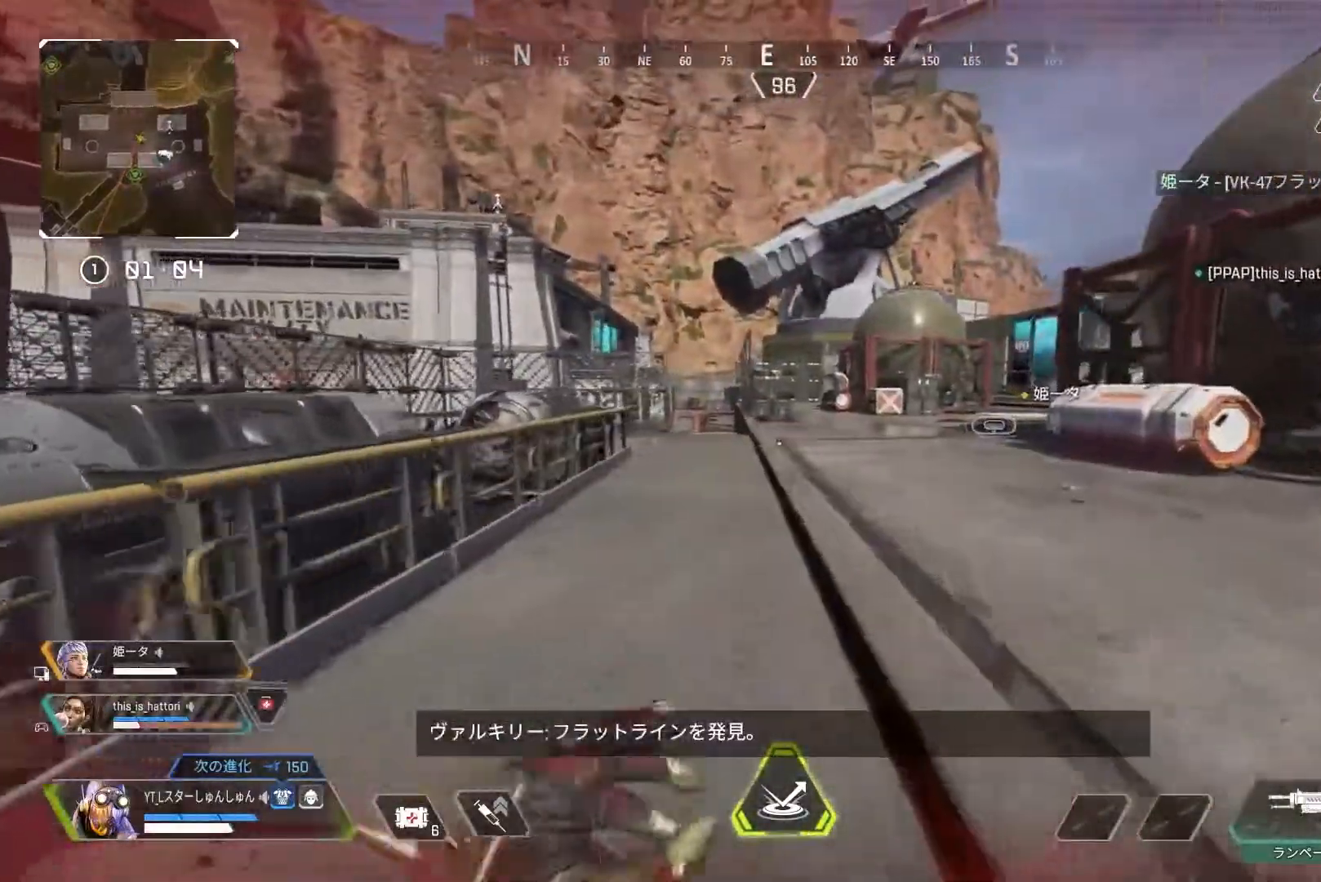
{"buttons": [], "left_stick": "right", "right_stick": "right", "events": [[50, "R3", "down"], [217, "left_stick", "up-right"], [283, "L1", "down"], [283, "R3", "up"], [367, "L1", "up"], [417, "left_stick", "right"]]}
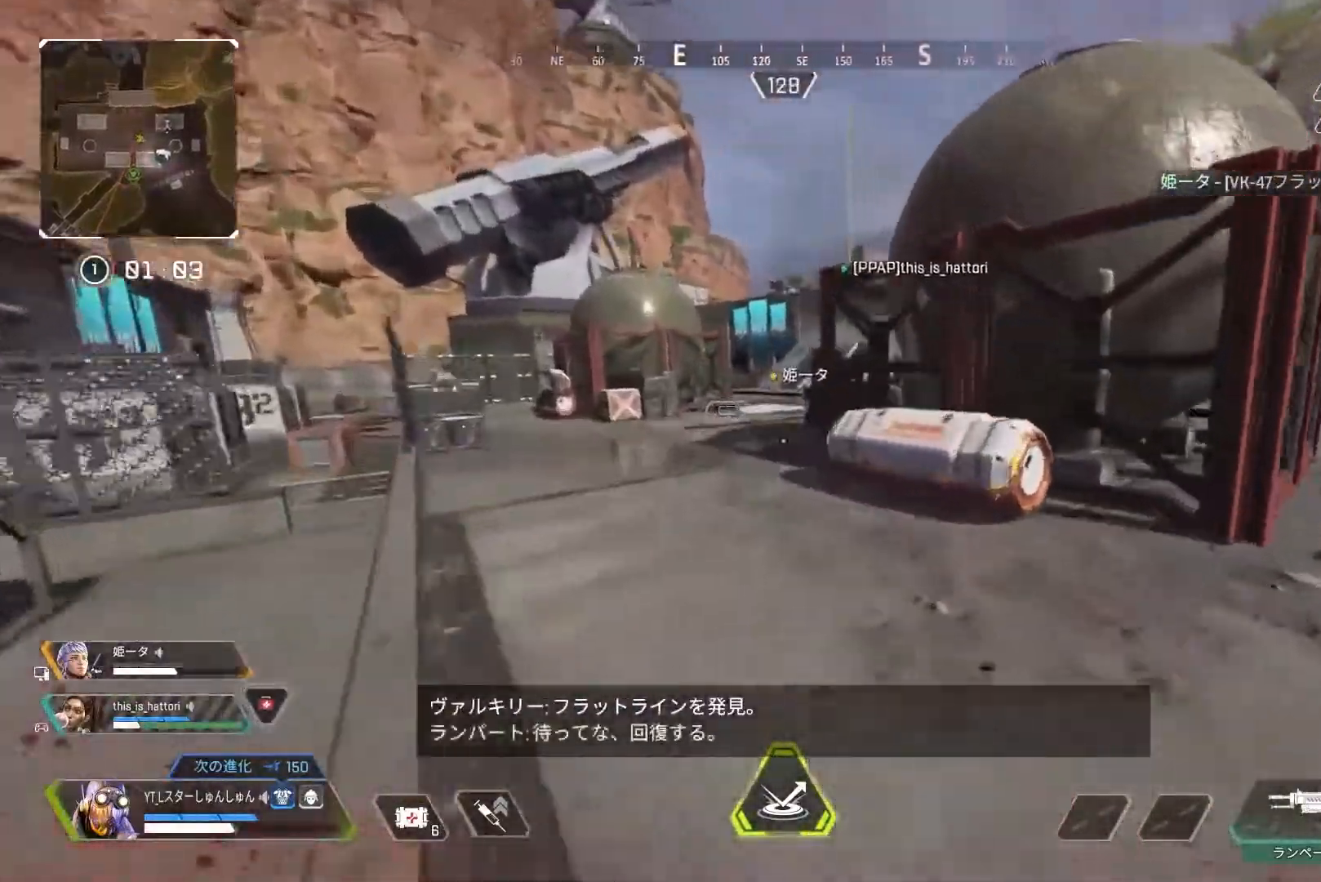
{"buttons": ["L3"], "left_stick": "up", "right_stick": "right", "events": [[250, "L3", "down"], [250, "left_stick", "up"], [317, "L3", "up"], [367, "L3", "down"], [400, "R2", "down"], [467, "R2", "up"]]}
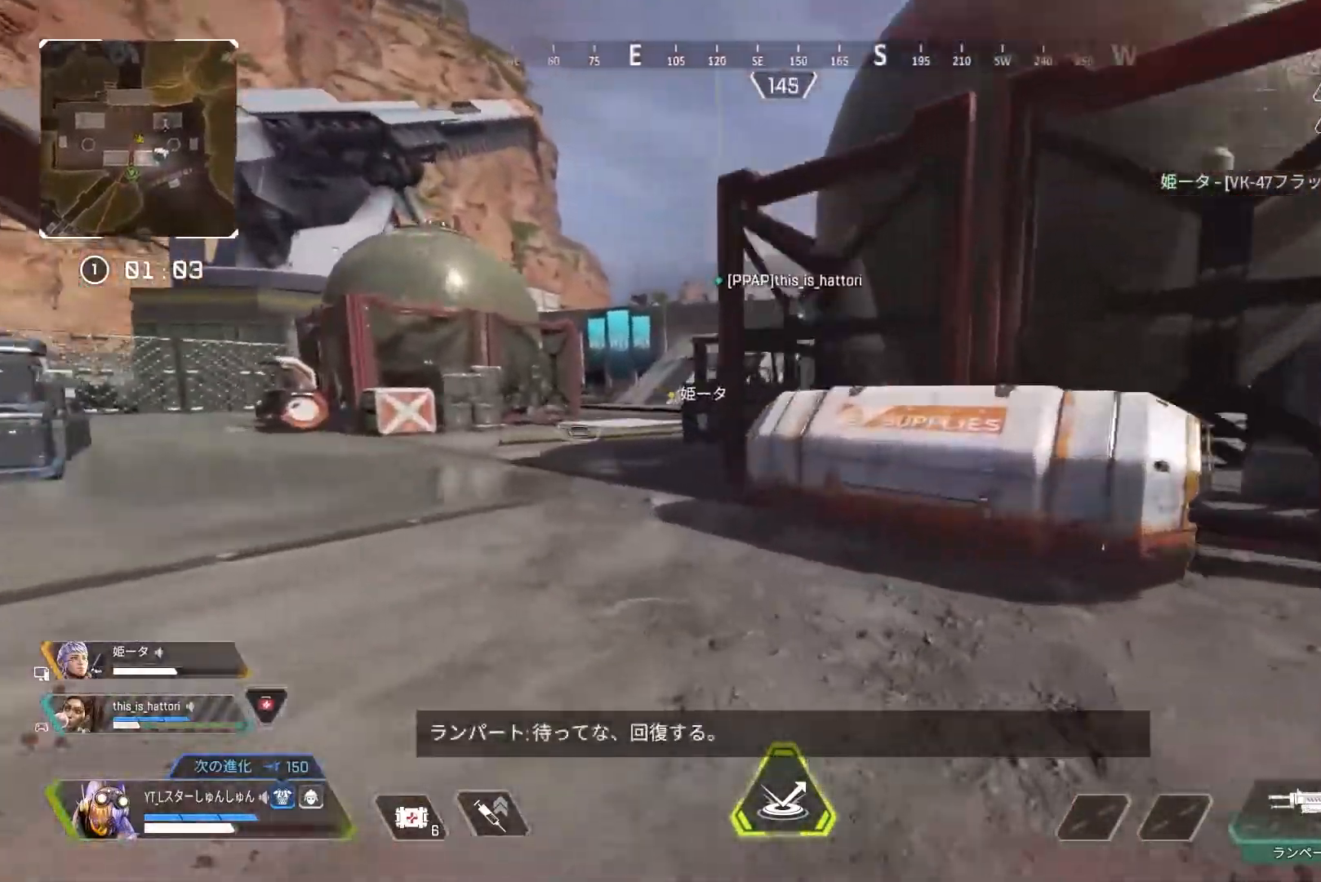
{"buttons": [], "left_stick": "right", "right_stick": "center", "events": [[50, "R2", "down"], [117, "R2", "up"], [183, "R2", "down"], [200, "R1", "down"], [250, "L3", "up"], [267, "R1", "up"], [267, "R2", "up"], [333, "R2", "down"], [350, "R1", "down"], [350, "left_stick", "up-right"], [417, "R1", "up"], [417, "R2", "up"], [433, "right_stick", "center"], [483, "left_stick", "right"]]}
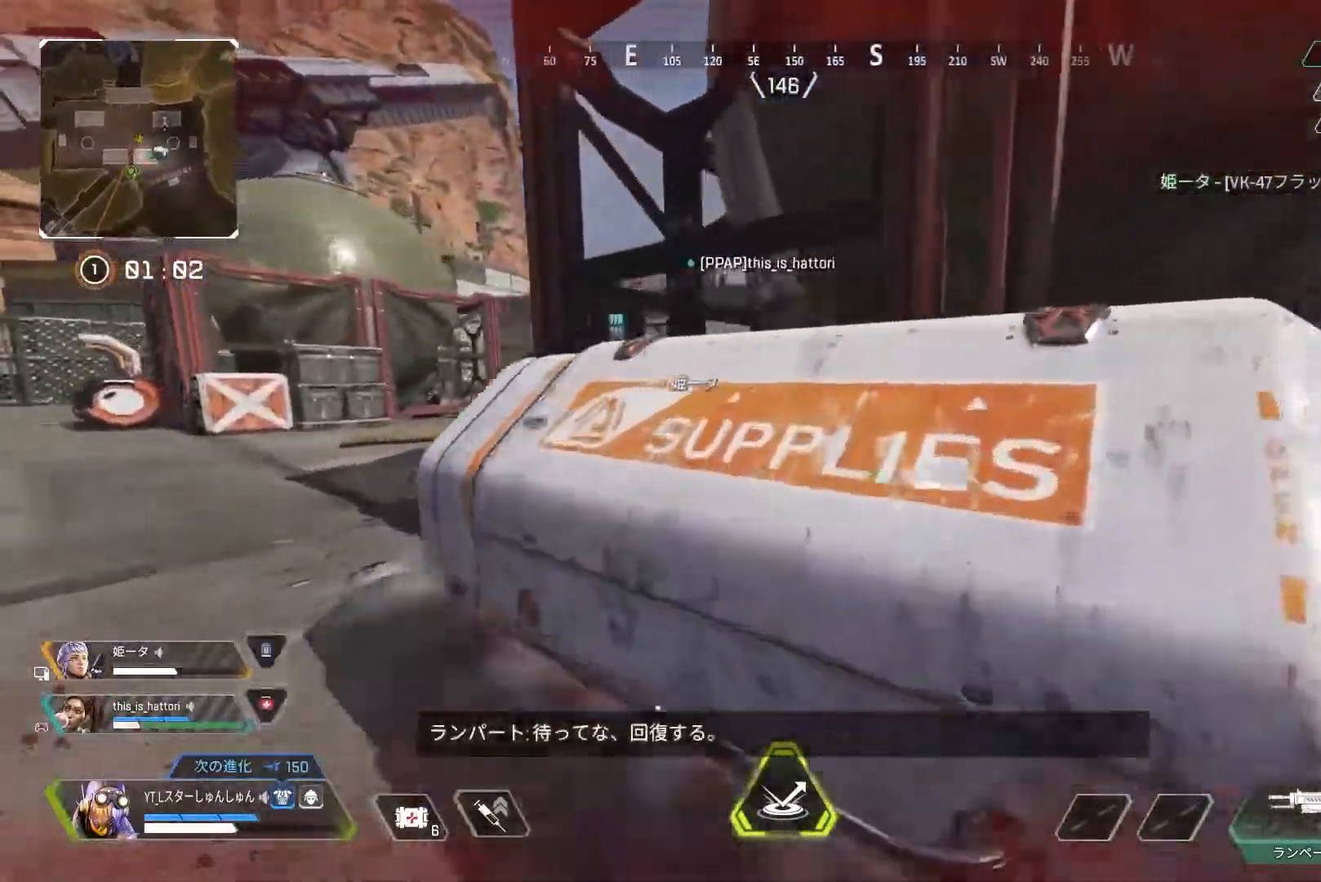
{"buttons": [], "left_stick": "left", "right_stick": "right", "events": [[33, "left_stick", "down-right"], [200, "right_stick", "right"], [217, "left_stick", "down-left"], [300, "left_stick", "left"]]}
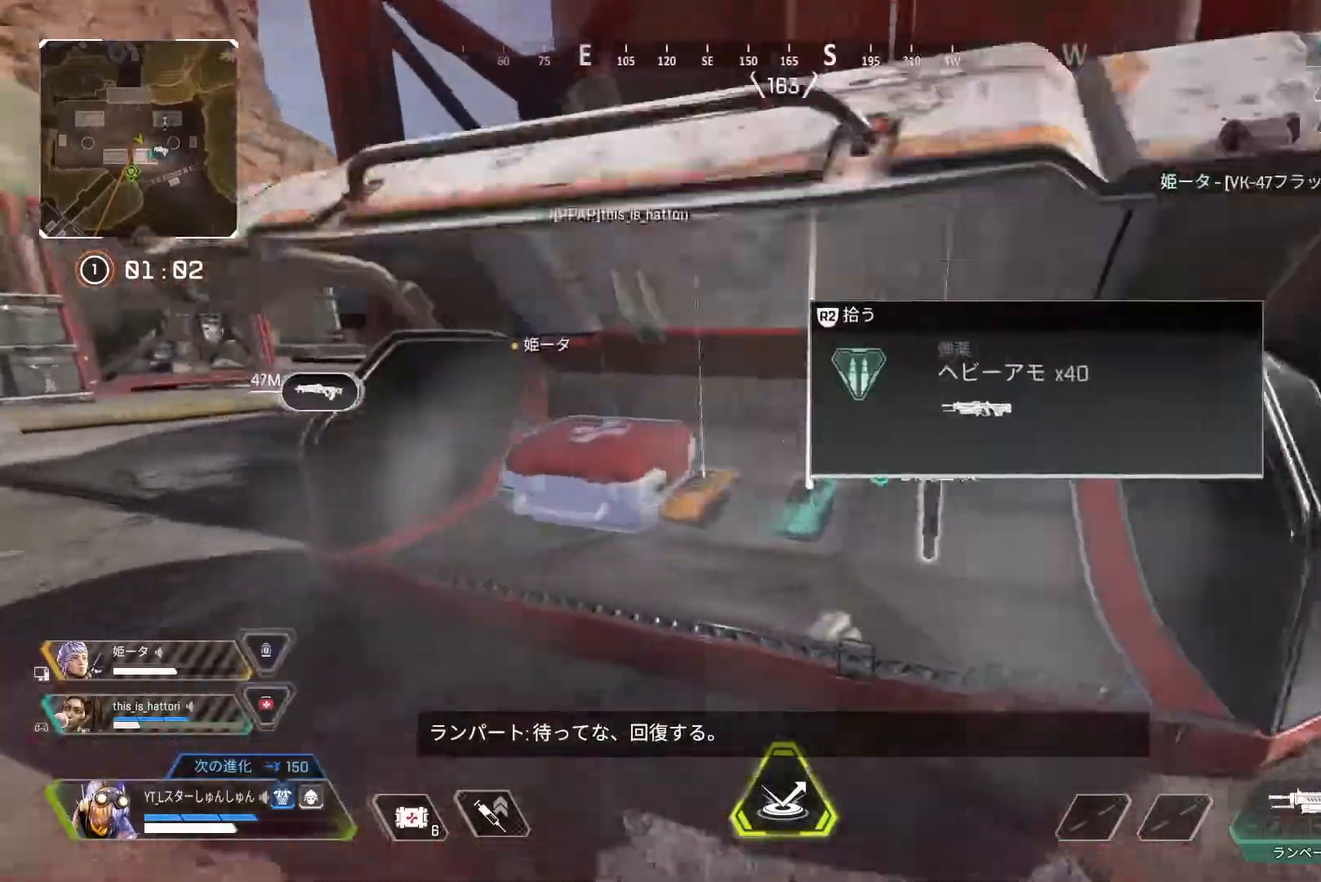
{"buttons": [], "left_stick": "left", "right_stick": "center", "events": [[183, "left_stick", "right"], [317, "R2", "down"], [333, "left_stick", "center"], [383, "right_stick", "center"], [400, "R2", "up"], [433, "left_stick", "left"]]}
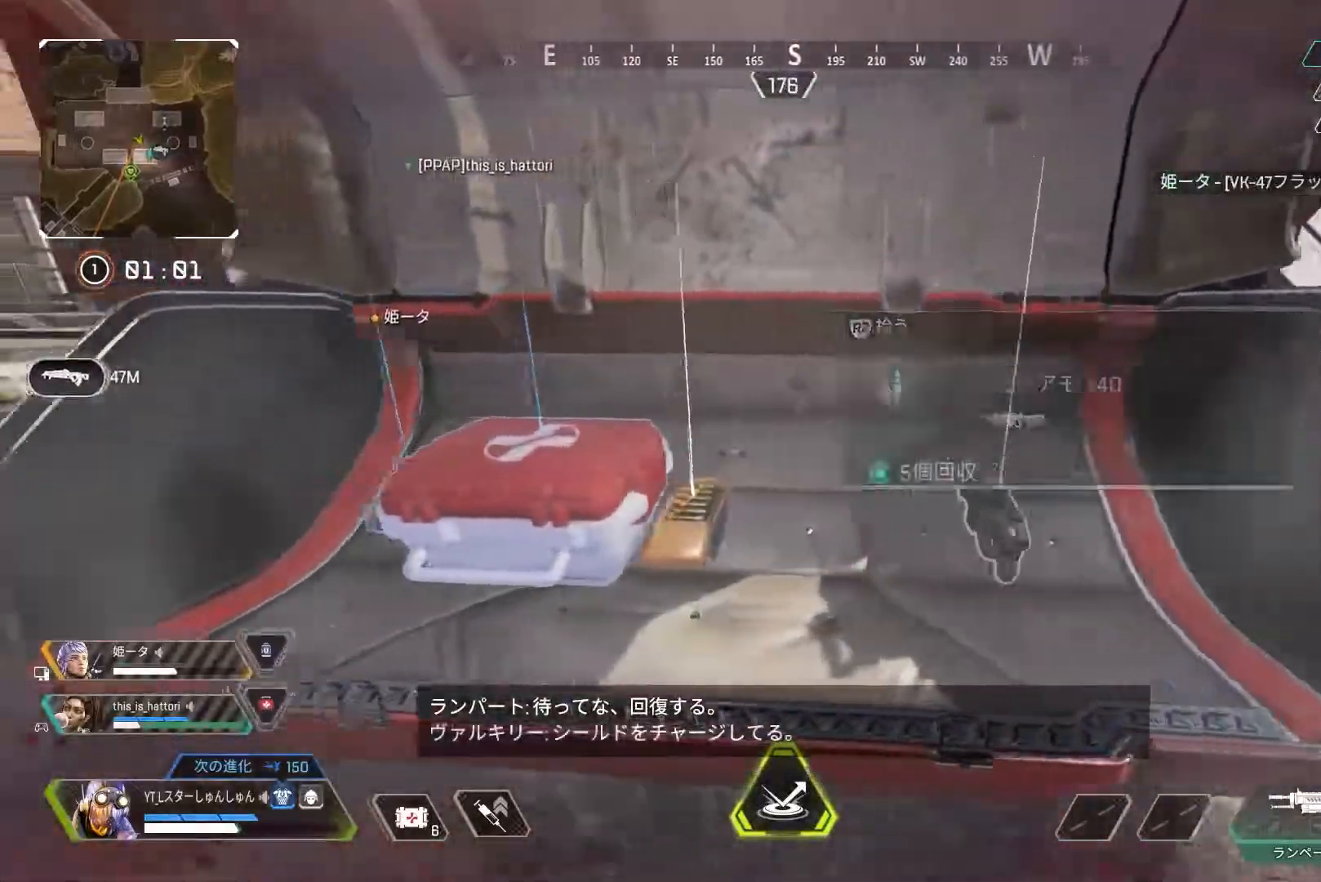
{"buttons": ["L3"], "left_stick": "up-left", "right_stick": "left", "events": [[33, "right_stick", "left"], [100, "R2", "down"], [100, "right_stick", "center"], [167, "left_stick", "center"], [183, "R2", "up"], [233, "left_stick", "left"], [283, "R2", "down"], [367, "R2", "up"], [450, "left_stick", "up-left"], [450, "right_stick", "left"], [483, "L3", "down"]]}
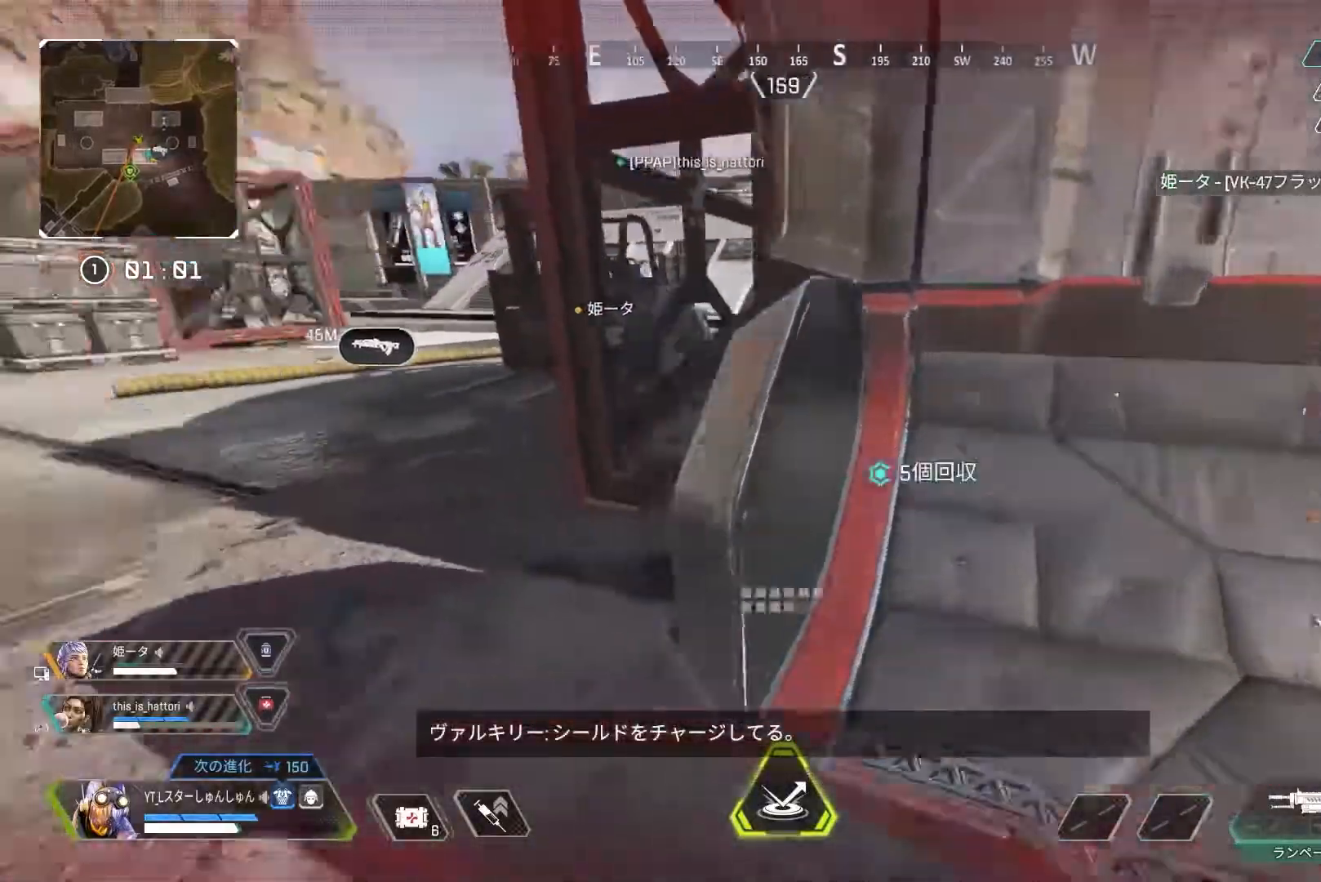
{"buttons": ["L3", "R3"], "left_stick": "up-left", "right_stick": "left", "events": [[200, "right_stick", "center"], [367, "right_stick", "down-left"], [417, "R3", "down"], [417, "right_stick", "left"]]}
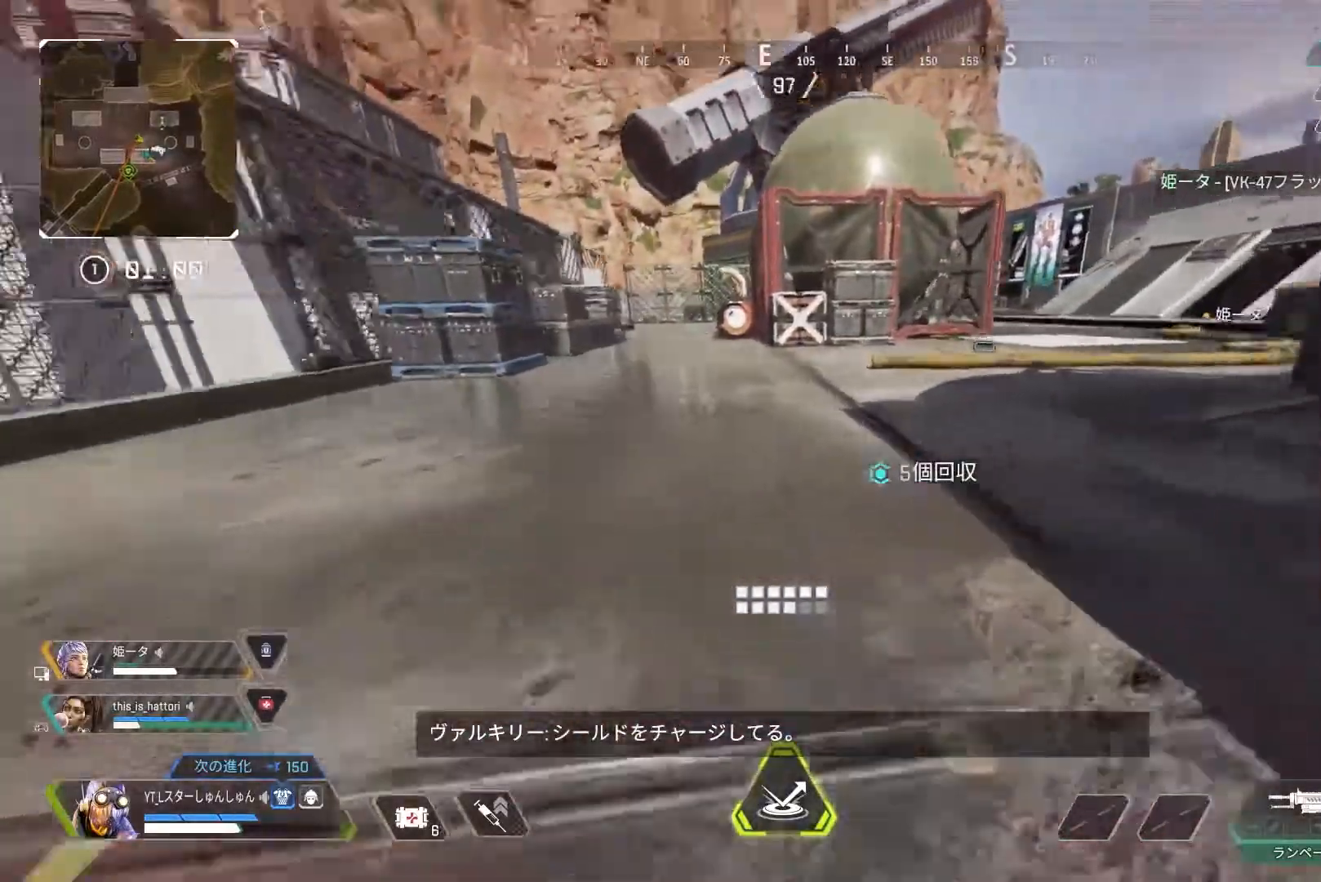
{"buttons": ["L3"], "left_stick": "up", "right_stick": "center", "events": [[83, "right_stick", "center"], [133, "L3", "up"], [150, "L1", "down"], [217, "L1", "up"], [217, "left_stick", "left"], [267, "R3", "up"], [450, "left_stick", "up"], [500, "L3", "down"]]}
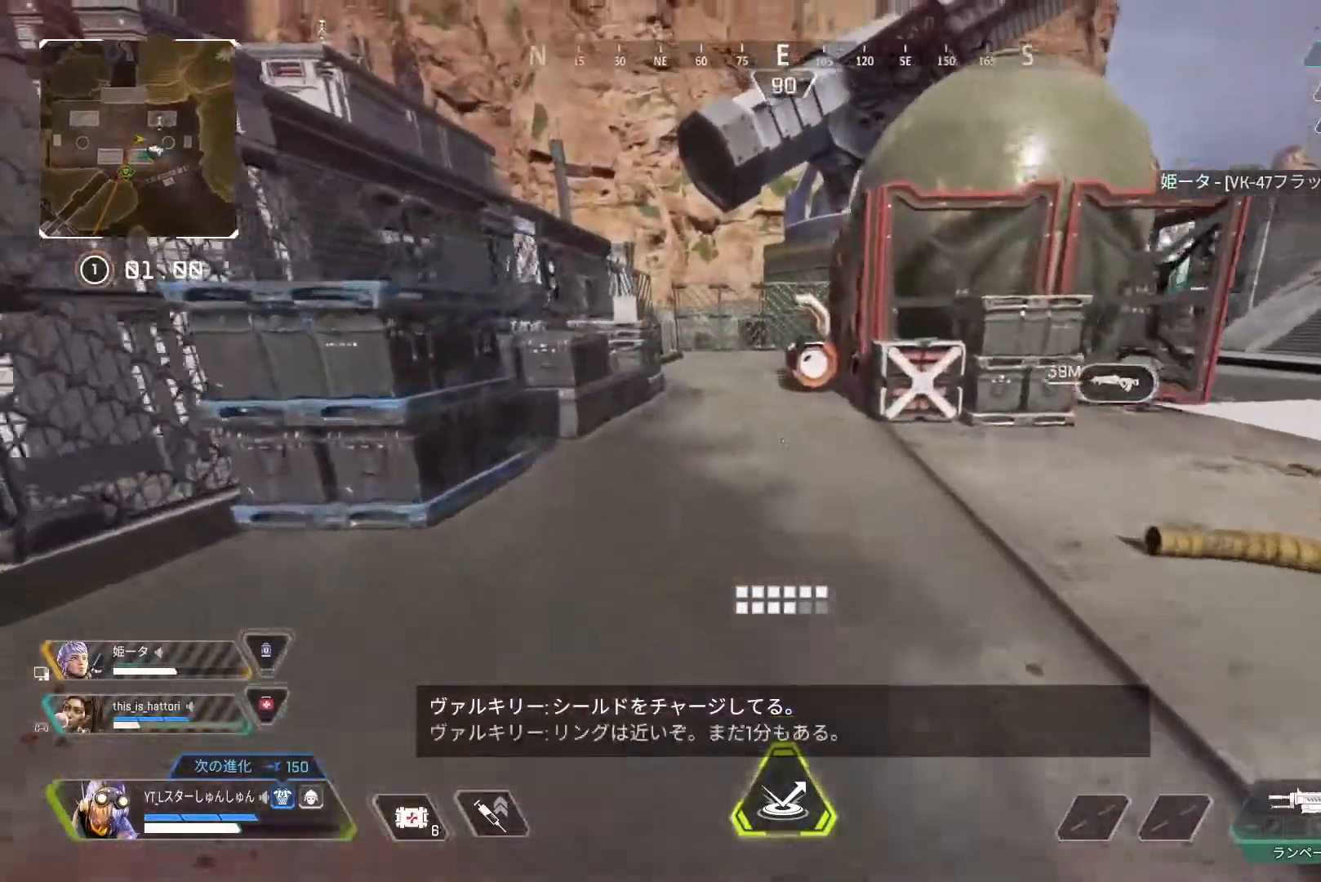
{"buttons": ["L3"], "left_stick": "up", "right_stick": "center", "events": []}
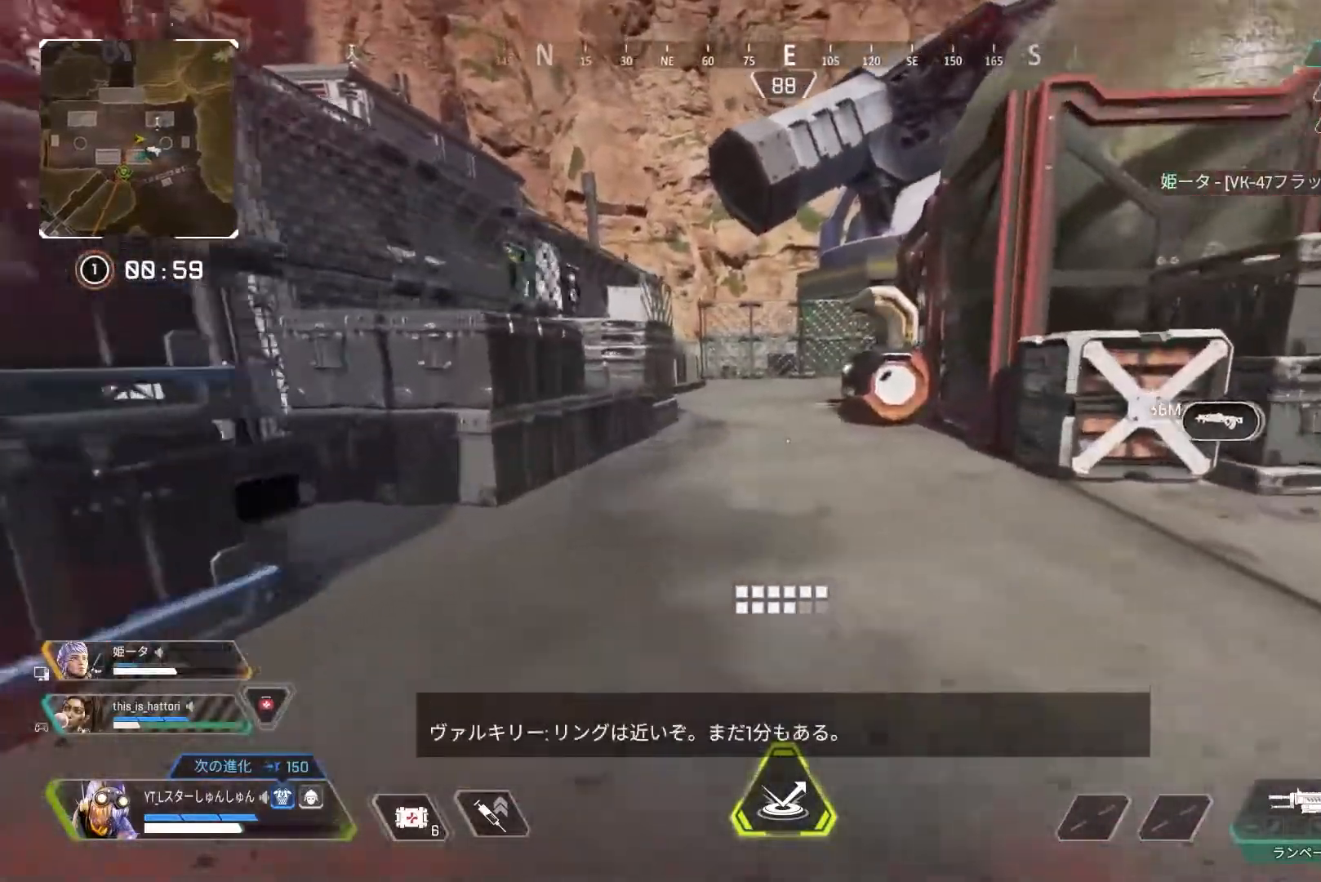
{"buttons": [], "left_stick": "center", "right_stick": "center", "events": [[17, "START", "down"], [100, "L3", "up"], [117, "START", "up"], [183, "left_stick", "down"], [283, "left_stick", "center"], [450, "left_stick", "right"], [500, "left_stick", "center"]]}
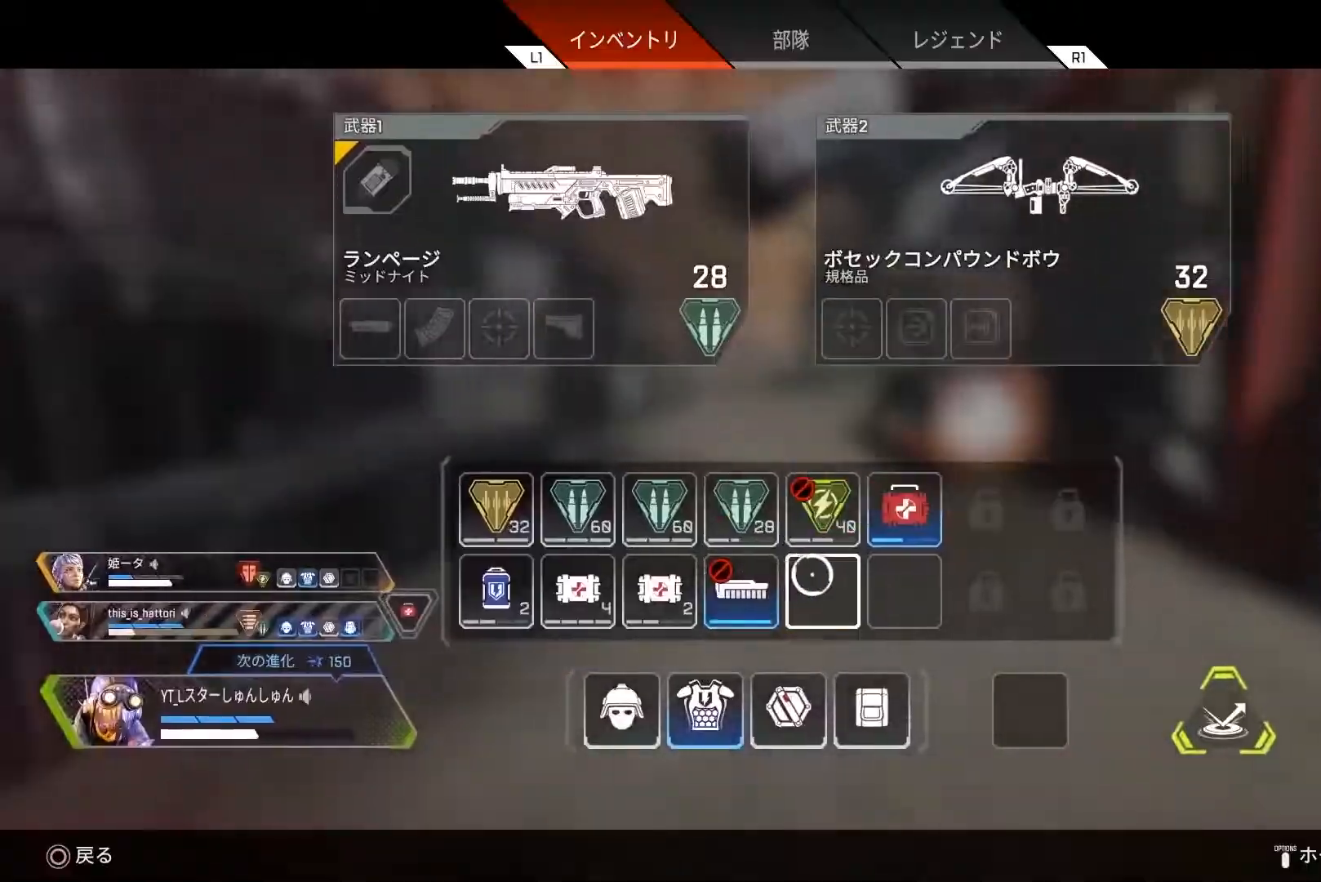
{"buttons": [], "left_stick": "left", "right_stick": "center", "events": [[83, "left_stick", "left"], [167, "left_stick", "center"], [433, "left_stick", "left"]]}
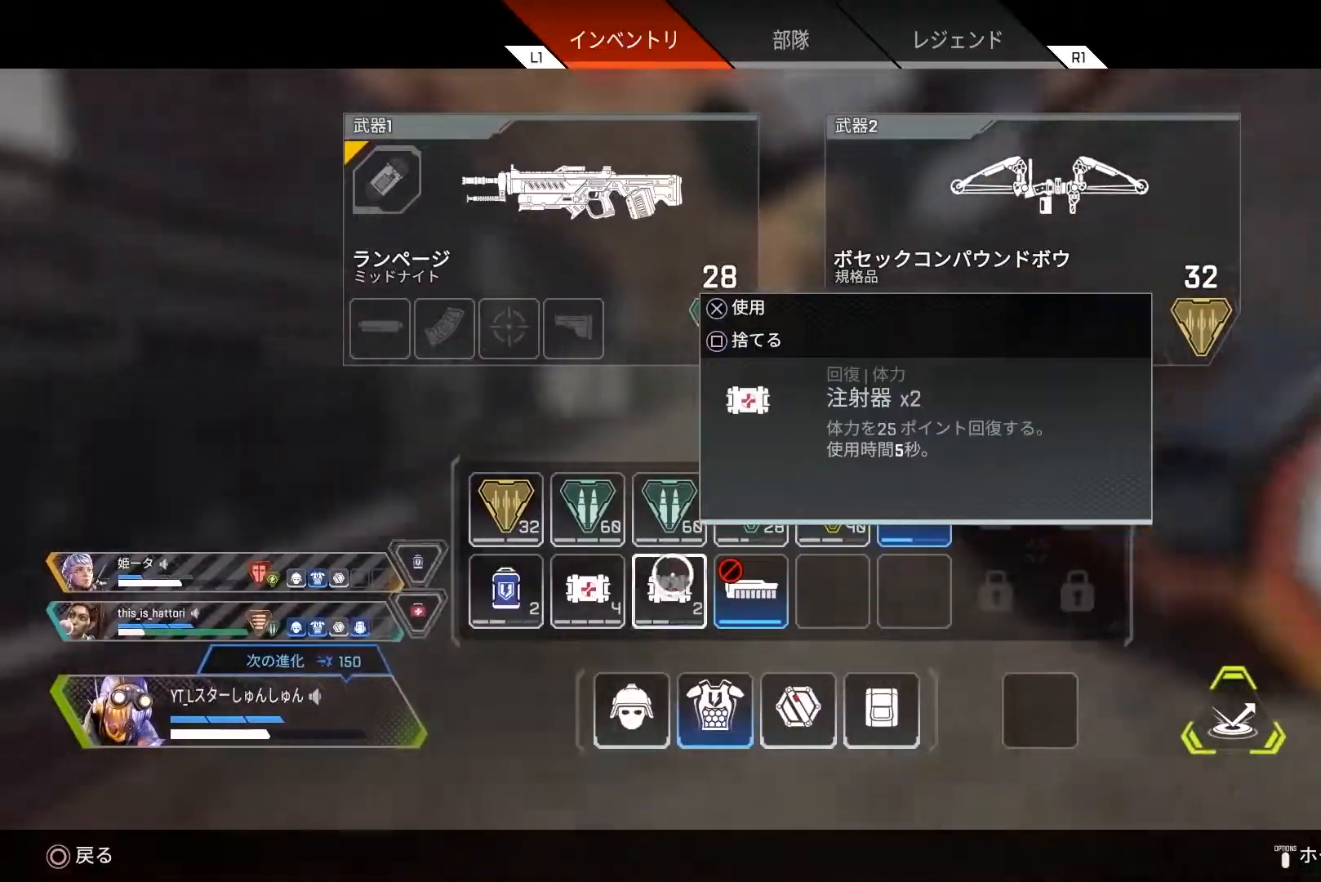
{"buttons": [], "left_stick": "up", "right_stick": "center", "events": [[50, "left_stick", "center"], [150, "SQUARE", "down"], [217, "SQUARE", "up"], [267, "SQUARE", "down"], [333, "SQUARE", "up"], [417, "START", "down"], [433, "left_stick", "up"], [483, "START", "up"]]}
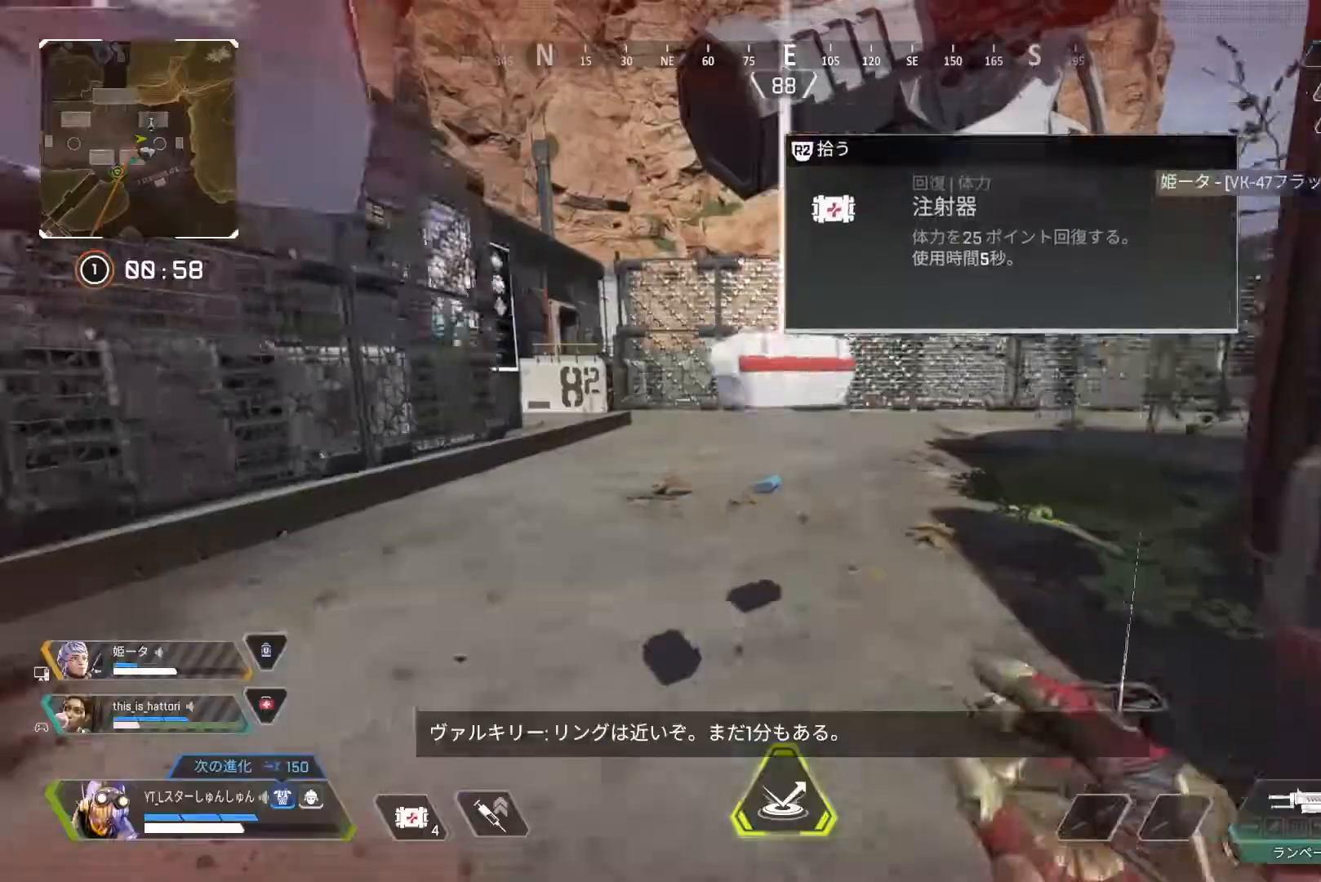
{"buttons": ["L3"], "left_stick": "up-left", "right_stick": "left", "events": [[33, "L3", "down"], [117, "L3", "up"], [117, "right_stick", "down-right"], [150, "left_stick", "left"], [433, "right_stick", "left"], [450, "left_stick", "up-left"], [483, "L3", "down"]]}
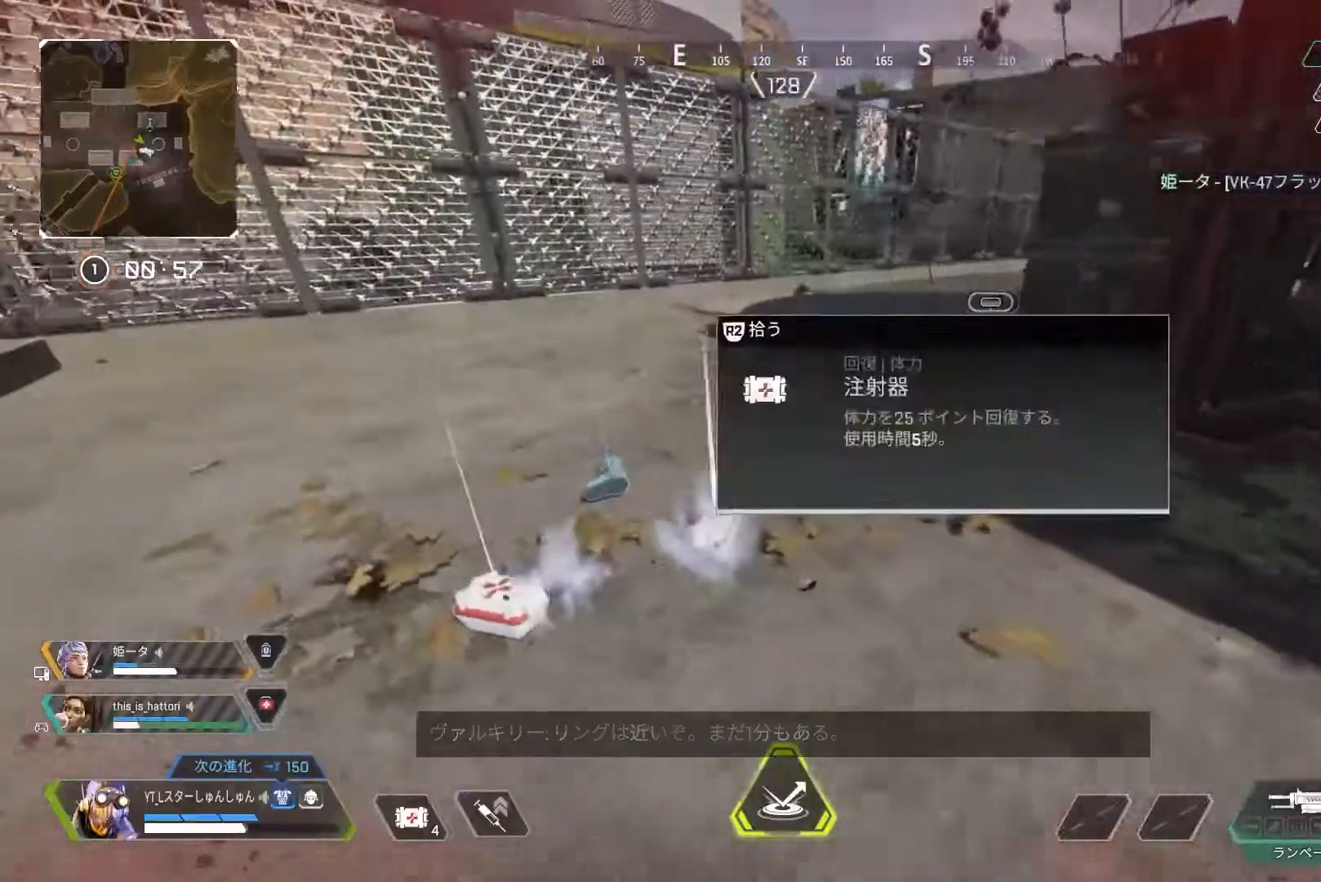
{"buttons": [], "left_stick": "right", "right_stick": "right", "events": [[117, "L3", "up"], [250, "R2", "down"], [283, "left_stick", "center"], [300, "right_stick", "right"], [317, "R2", "up"], [333, "left_stick", "right"]]}
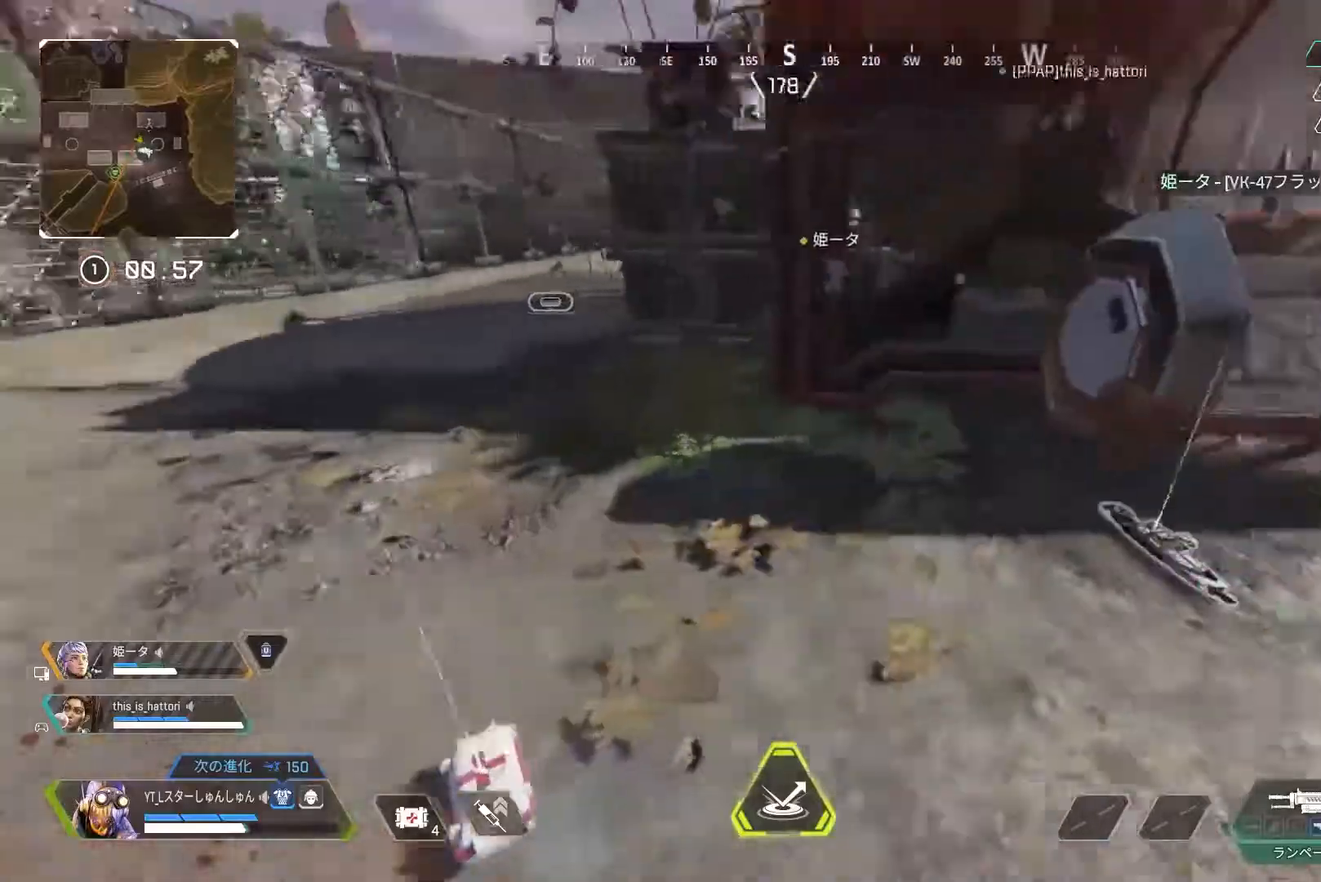
{"buttons": [], "left_stick": "right", "right_stick": "center", "events": [[17, "left_stick", "up-right"], [50, "L3", "down"], [150, "L3", "up"], [267, "right_stick", "left"], [367, "left_stick", "right"], [467, "right_stick", "center"]]}
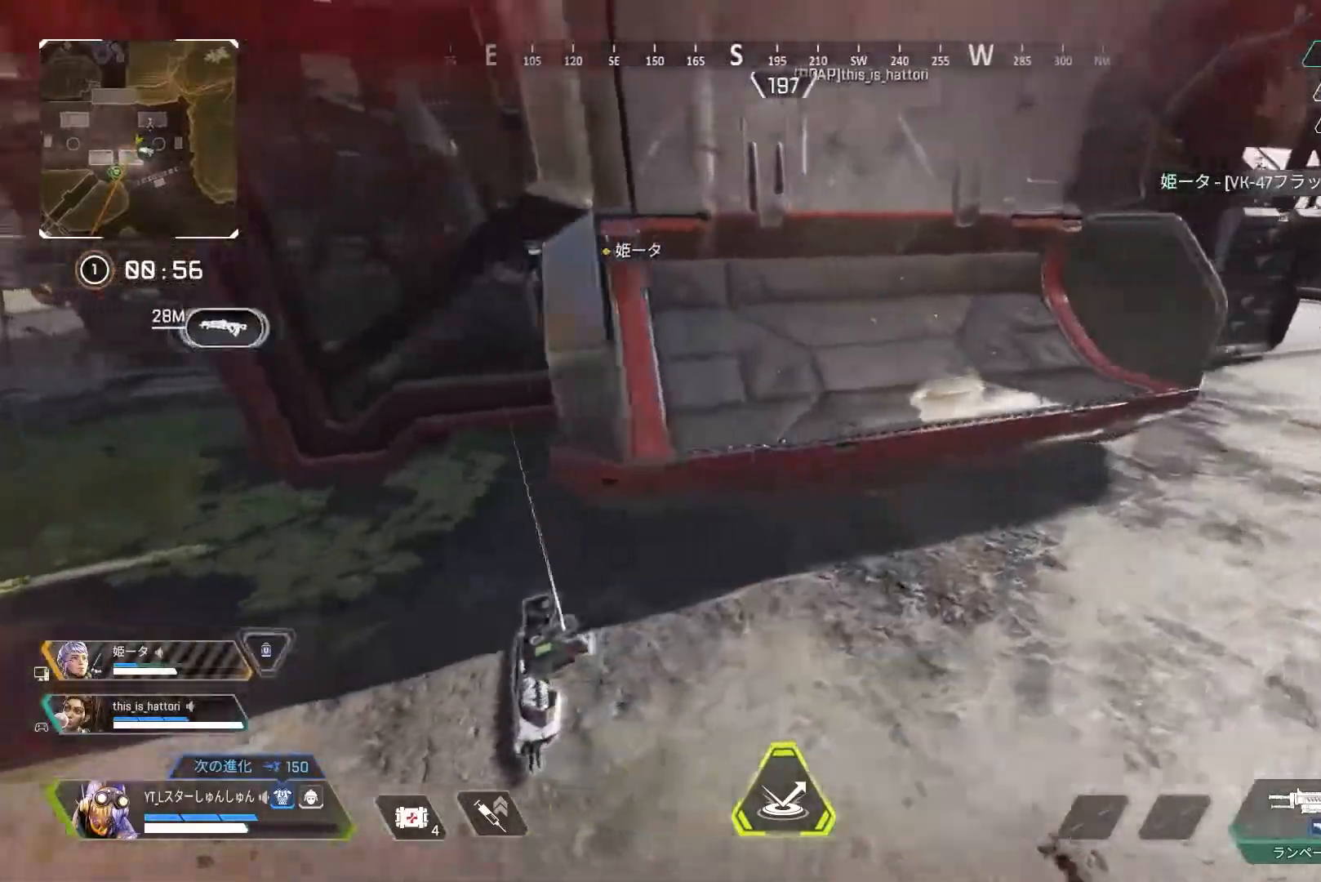
{"buttons": ["L3"], "left_stick": "up-right", "right_stick": "center", "events": [[17, "left_stick", "up-right"], [83, "TRIANGLE", "down"], [133, "L3", "down"], [133, "TRIANGLE", "up"], [200, "L3", "up"], [233, "right_stick", "right"], [250, "L3", "down"], [383, "right_stick", "center"], [450, "TRIANGLE", "down"], [500, "TRIANGLE", "up"]]}
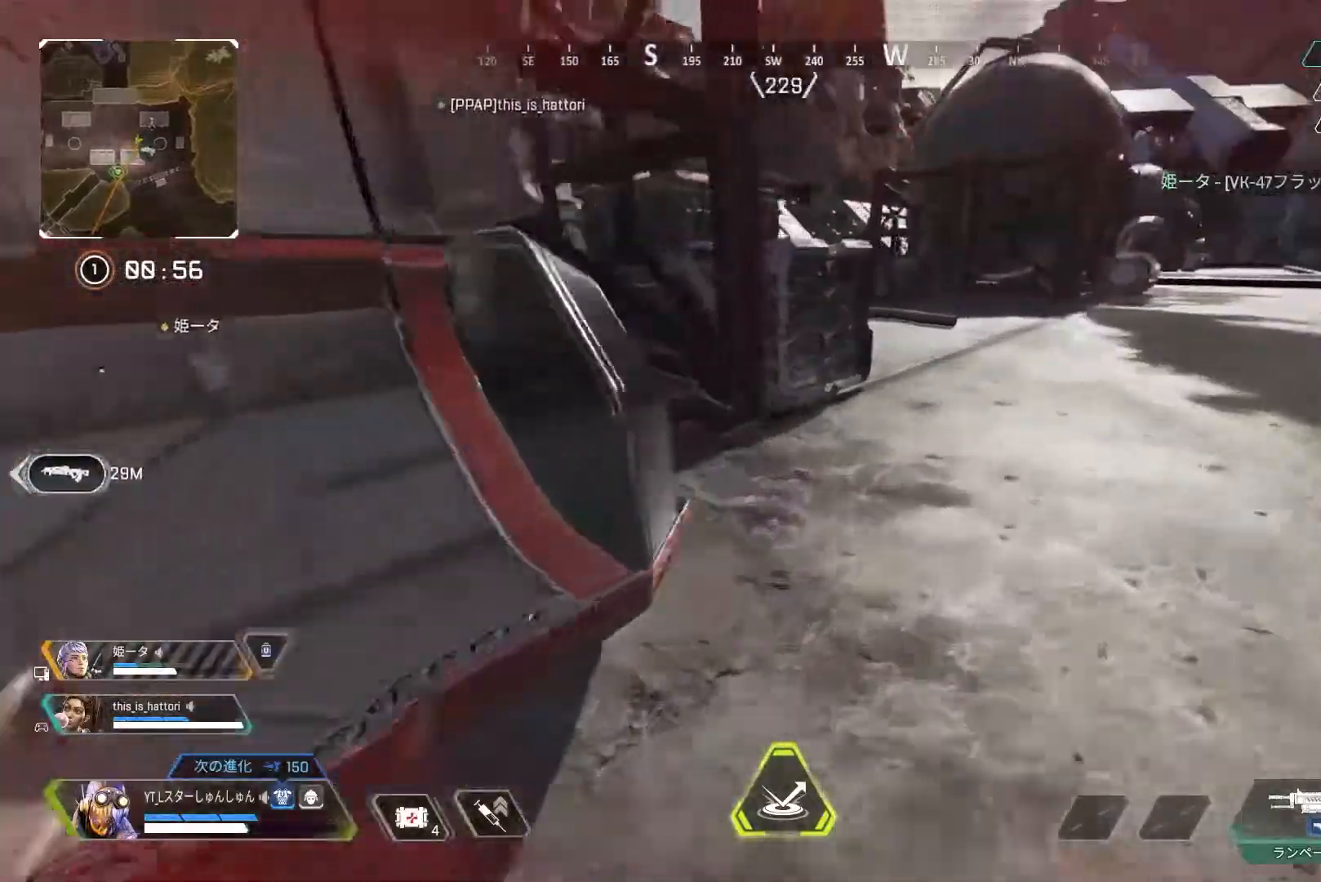
{"buttons": [], "left_stick": "right", "right_stick": "center", "events": [[117, "R3", "down"], [133, "right_stick", "right"], [267, "right_stick", "up-right"], [333, "L3", "up"], [350, "L1", "down"], [350, "R3", "up"], [400, "right_stick", "center"], [433, "L1", "up"], [433, "TRIANGLE", "down"], [467, "left_stick", "right"], [483, "TRIANGLE", "up"]]}
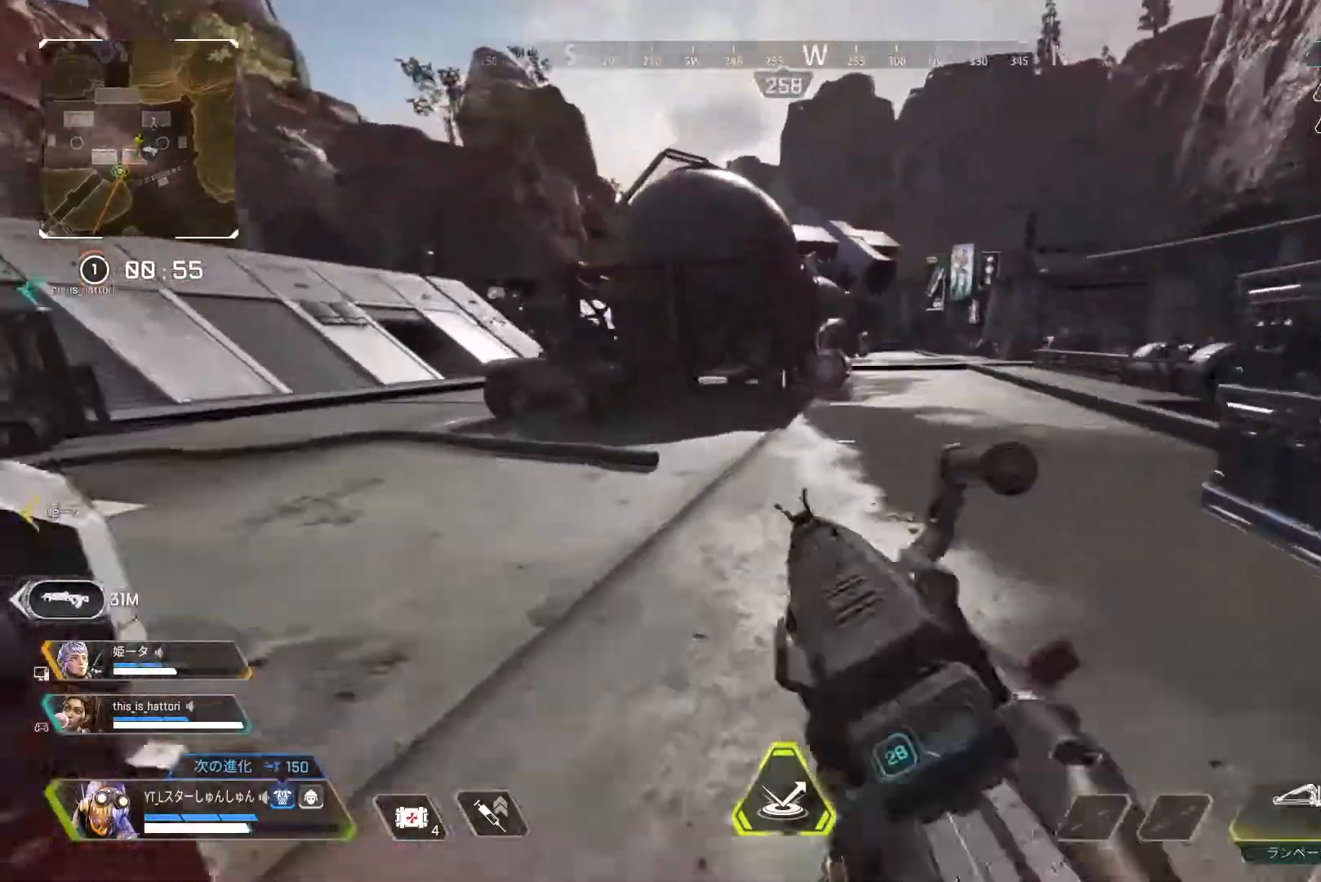
{"buttons": ["TRIANGLE", "L3"], "left_stick": "up", "right_stick": "center", "events": [[100, "right_stick", "right"], [133, "left_stick", "up-right"], [233, "L3", "down"], [233, "left_stick", "up"], [250, "right_stick", "center"], [383, "TRIANGLE", "down"]]}
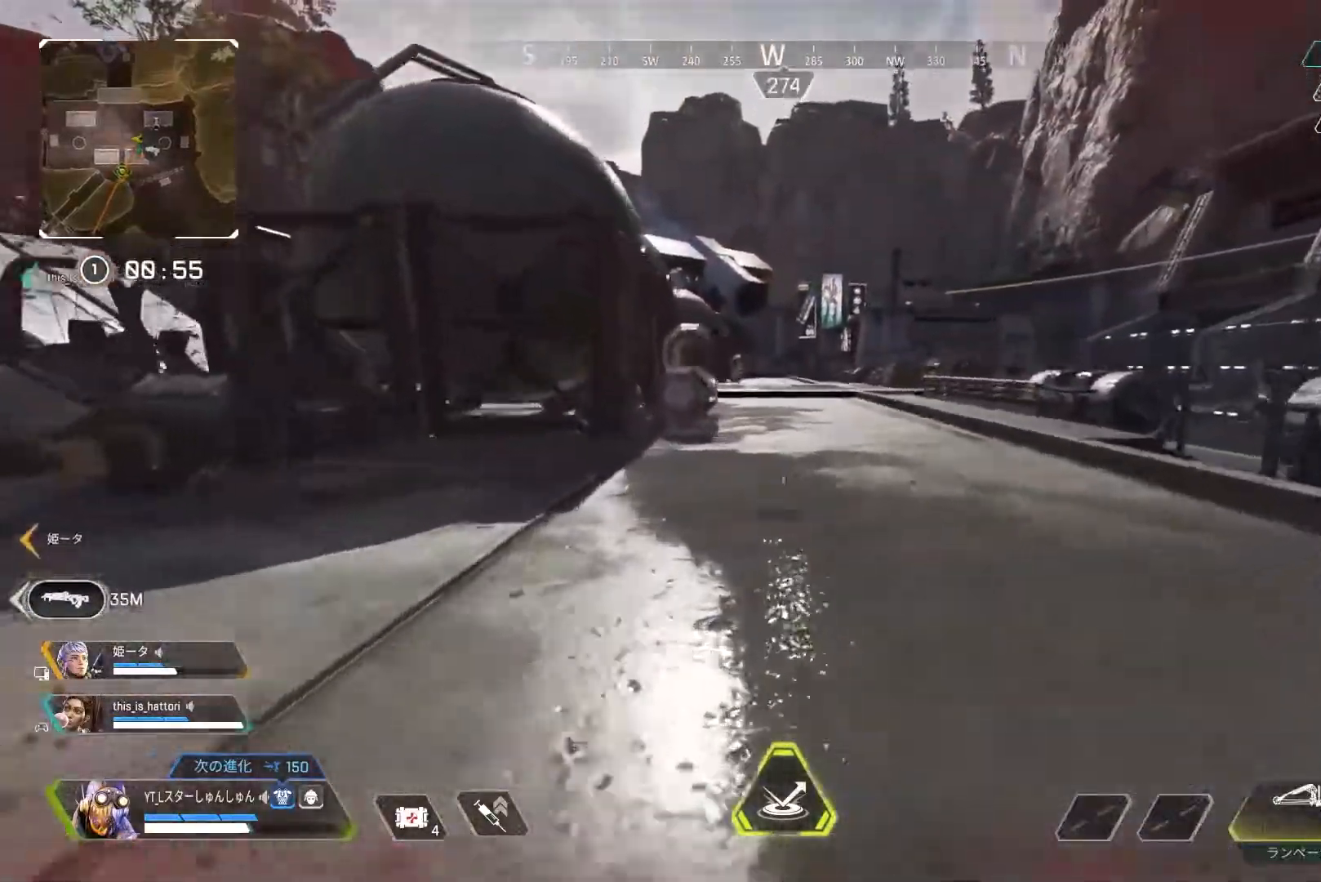
{"buttons": [], "left_stick": "up", "right_stick": "center", "events": [[133, "TRIANGLE", "up"], [483, "L3", "up"]]}
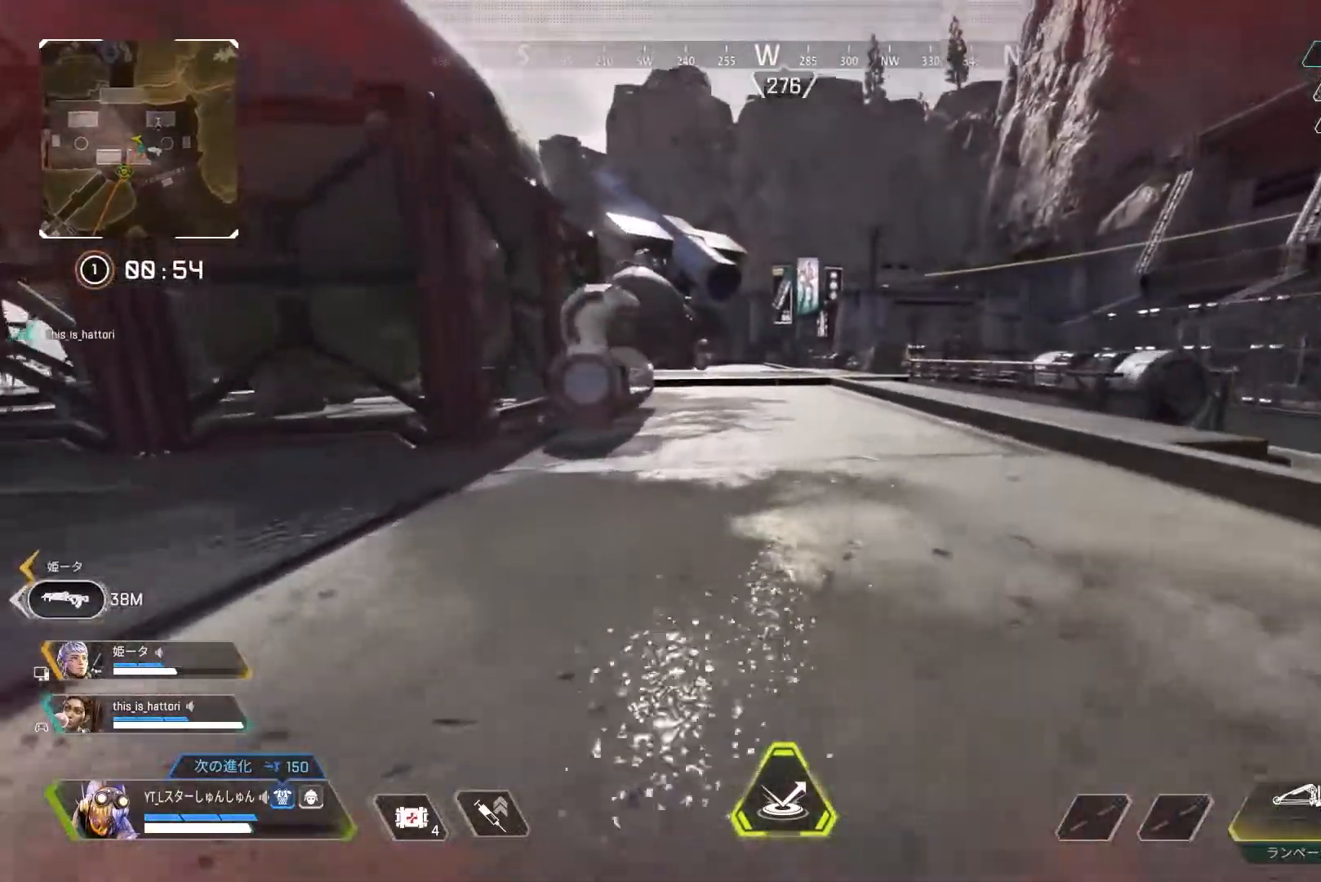
{"buttons": [], "left_stick": "up", "right_stick": "center", "events": [[400, "TRIANGLE", "down"], [467, "TRIANGLE", "up"]]}
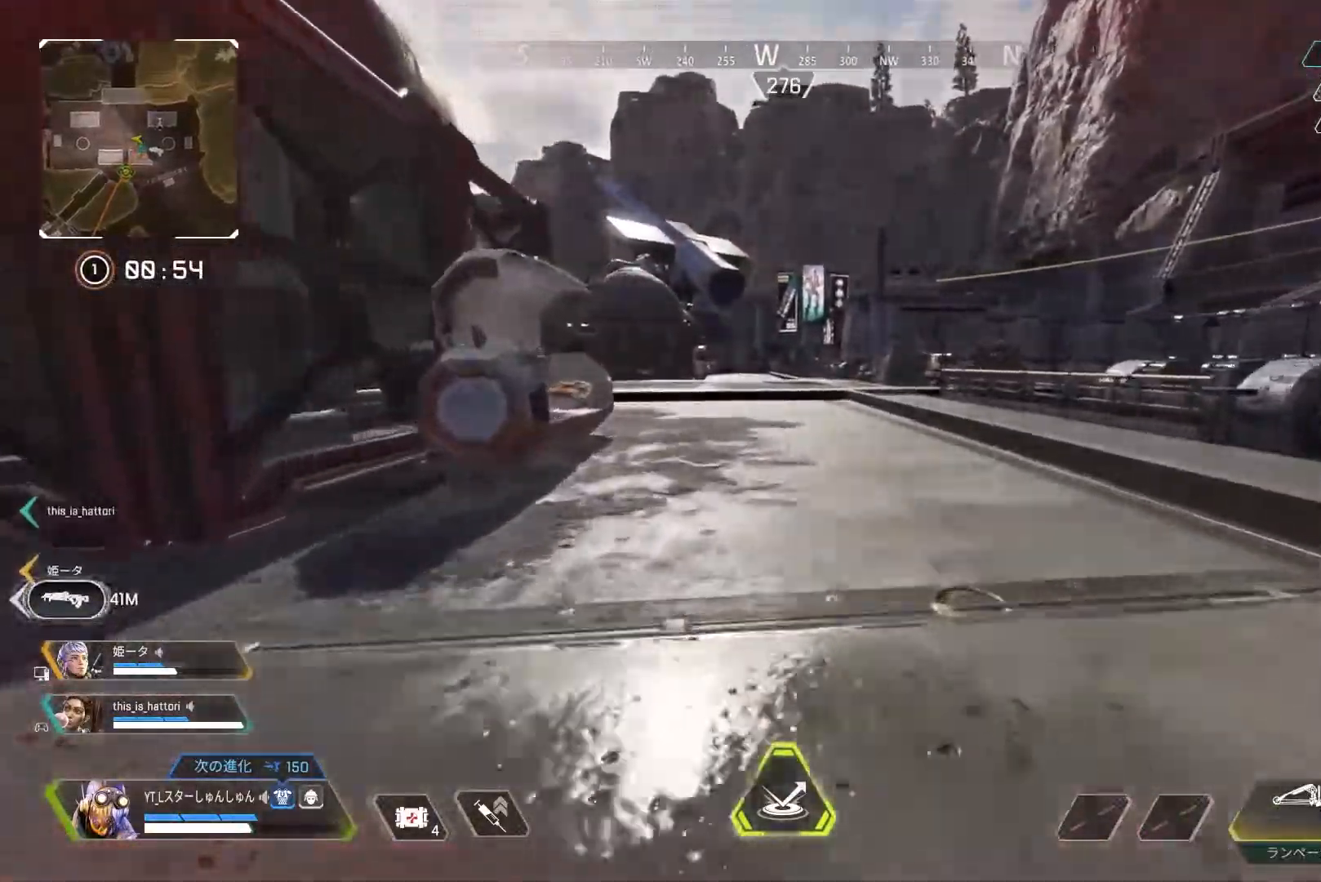
{"buttons": [], "left_stick": "up", "right_stick": "center", "events": [[233, "SELECT", "down"], [350, "SELECT", "up"]]}
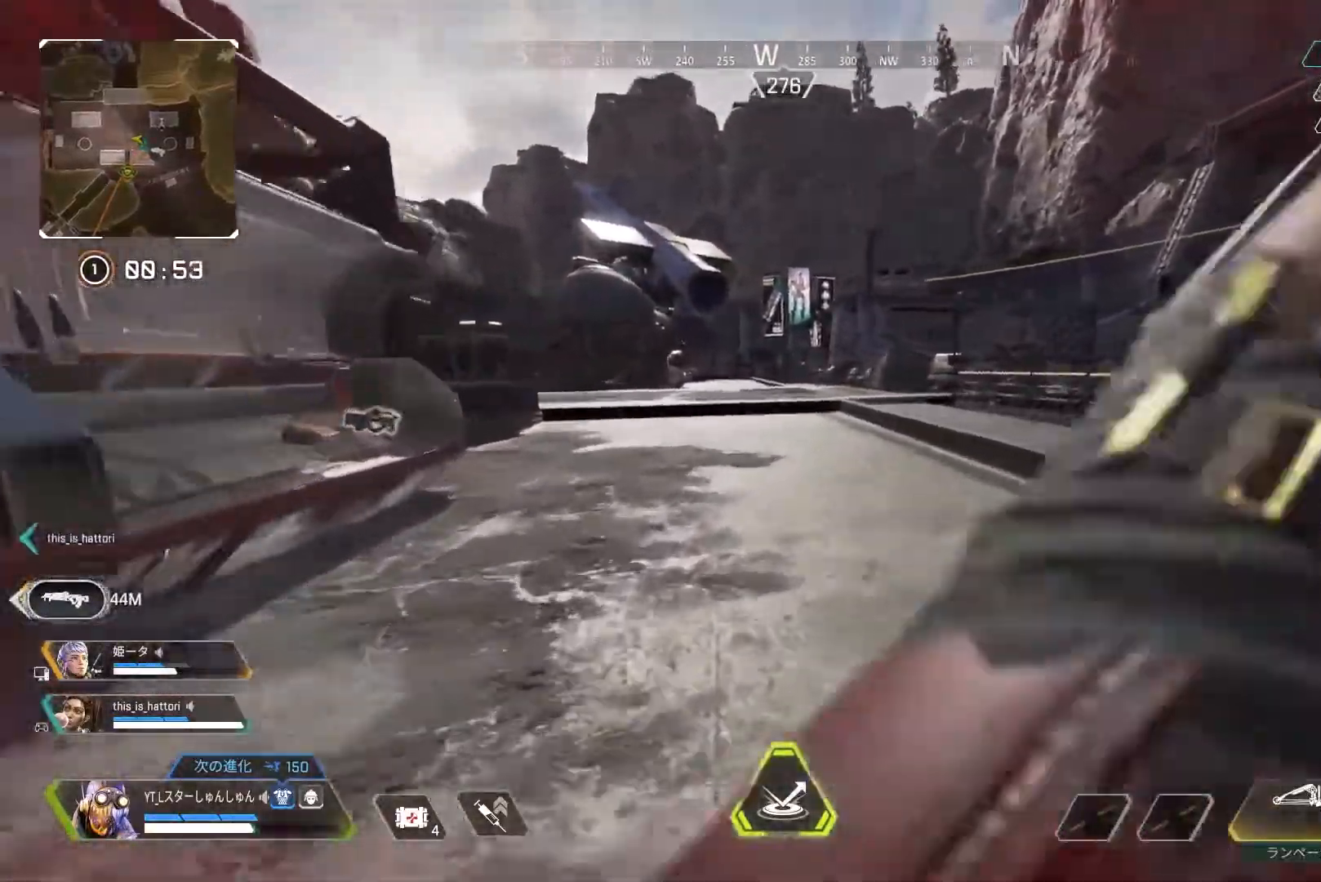
{"buttons": ["L1"], "left_stick": "up-left", "right_stick": "up", "events": [[167, "right_stick", "left"], [233, "R3", "down"], [233, "right_stick", "center"], [483, "L1", "down"], [483, "R3", "up"], [483, "left_stick", "up-left"], [483, "right_stick", "up"]]}
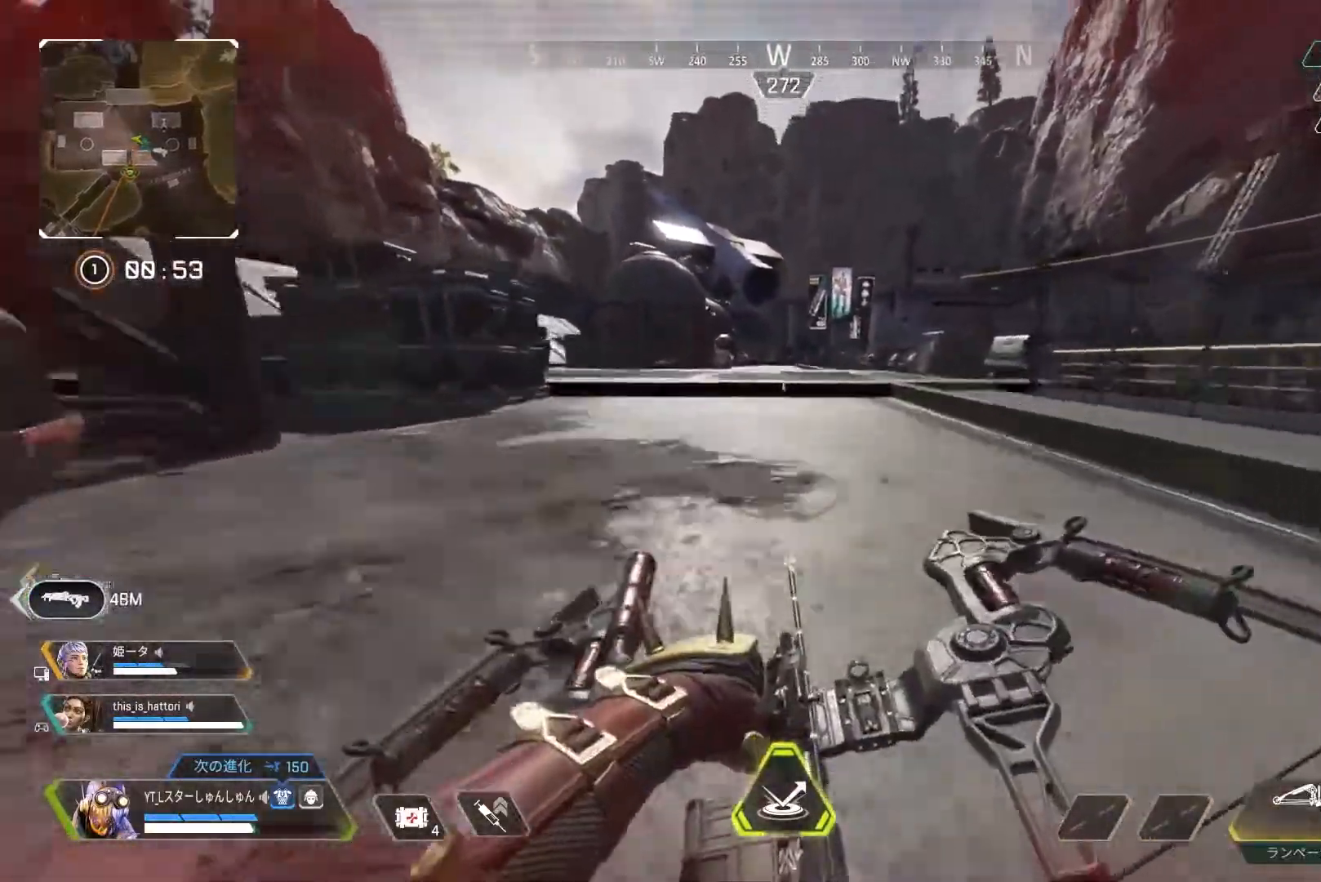
{"buttons": ["TRIANGLE", "L3"], "left_stick": "up", "right_stick": "center", "events": [[83, "L1", "up"], [167, "left_stick", "center"], [317, "left_stick", "up"], [350, "right_stick", "center"], [400, "L3", "down"], [500, "TRIANGLE", "down"]]}
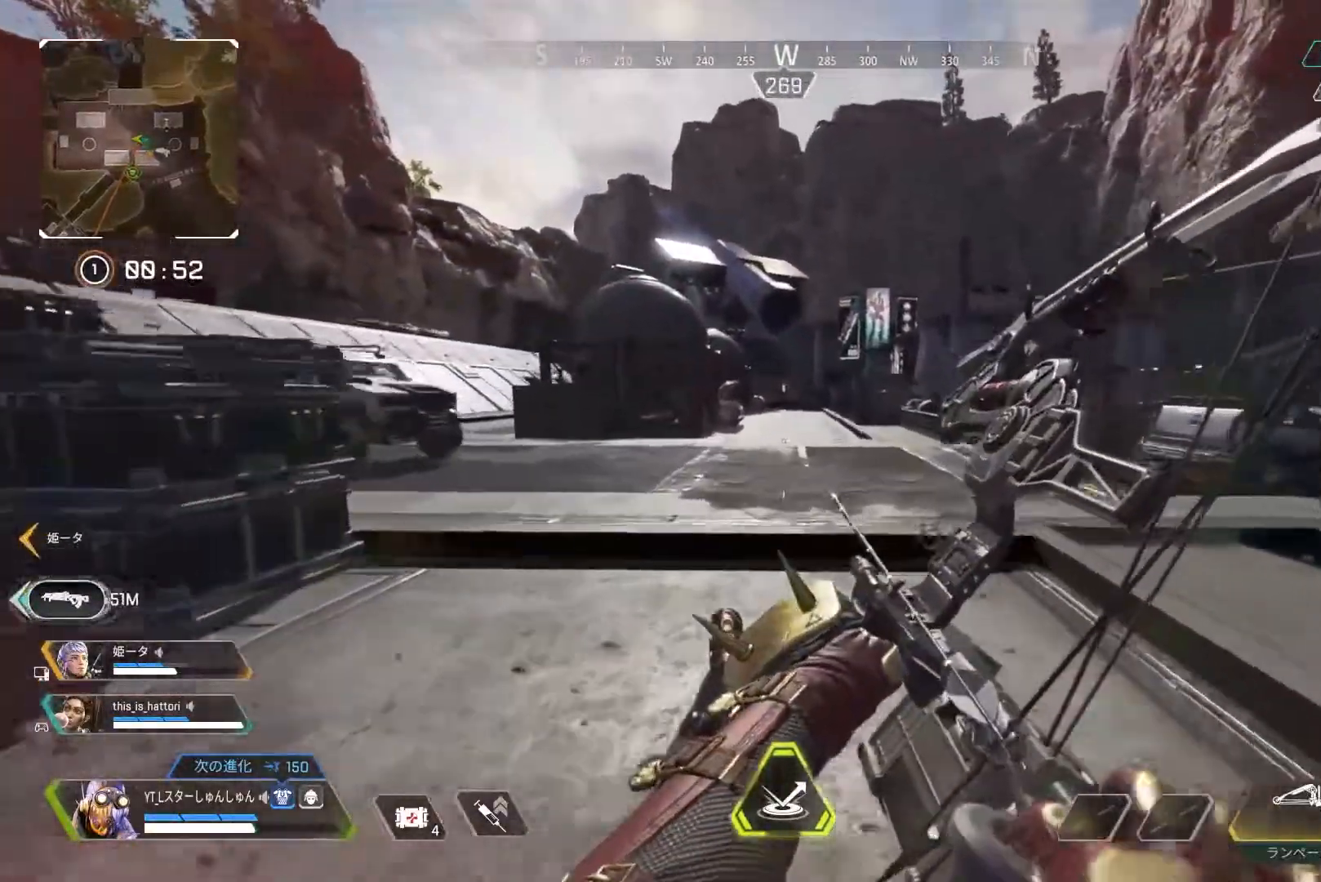
{"buttons": [], "left_stick": "up", "right_stick": "center", "events": [[83, "TRIANGLE", "up"], [217, "L3", "up"]]}
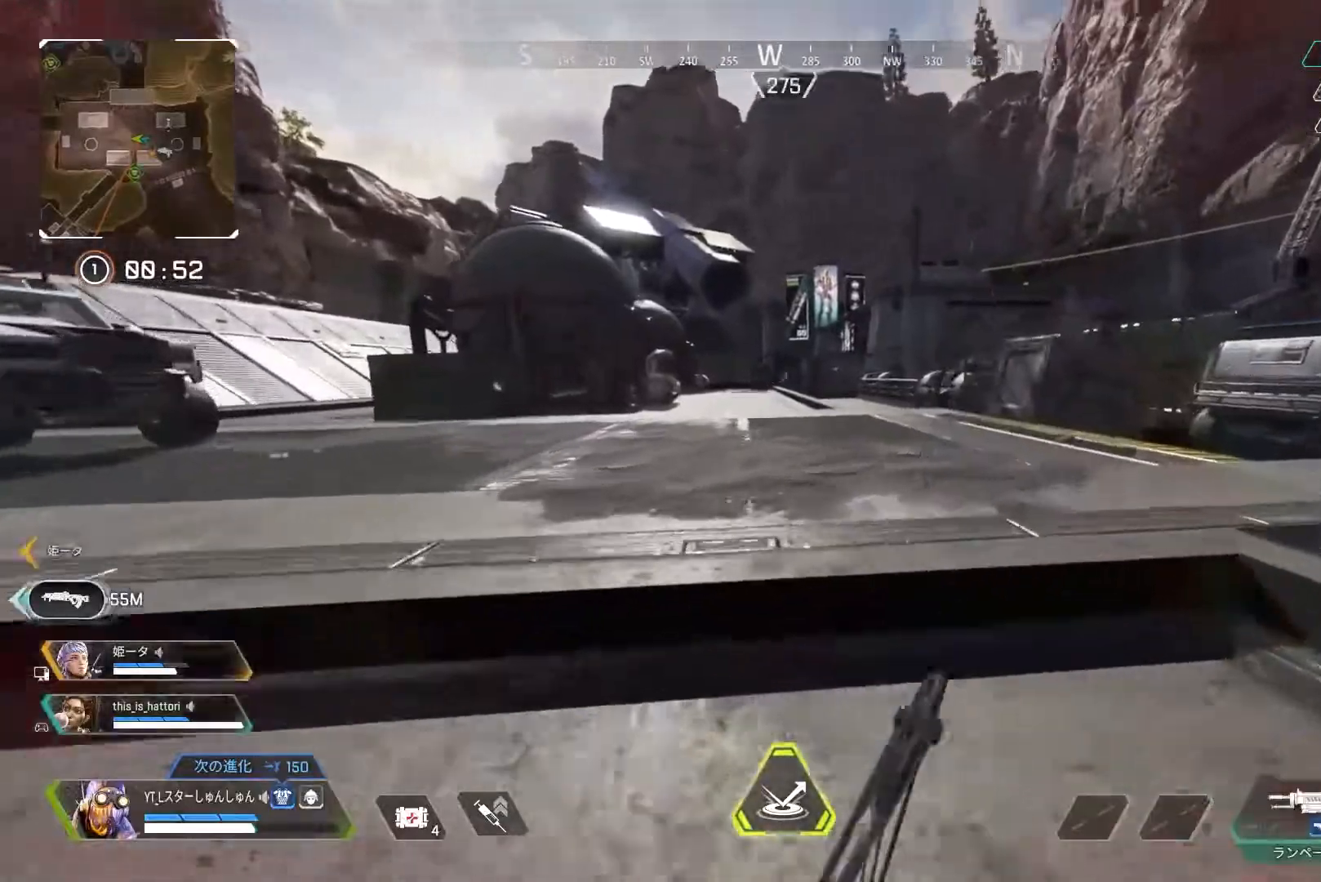
{"buttons": ["TRIANGLE"], "left_stick": "up", "right_stick": "center", "events": [[350, "TRIANGLE", "down"]]}
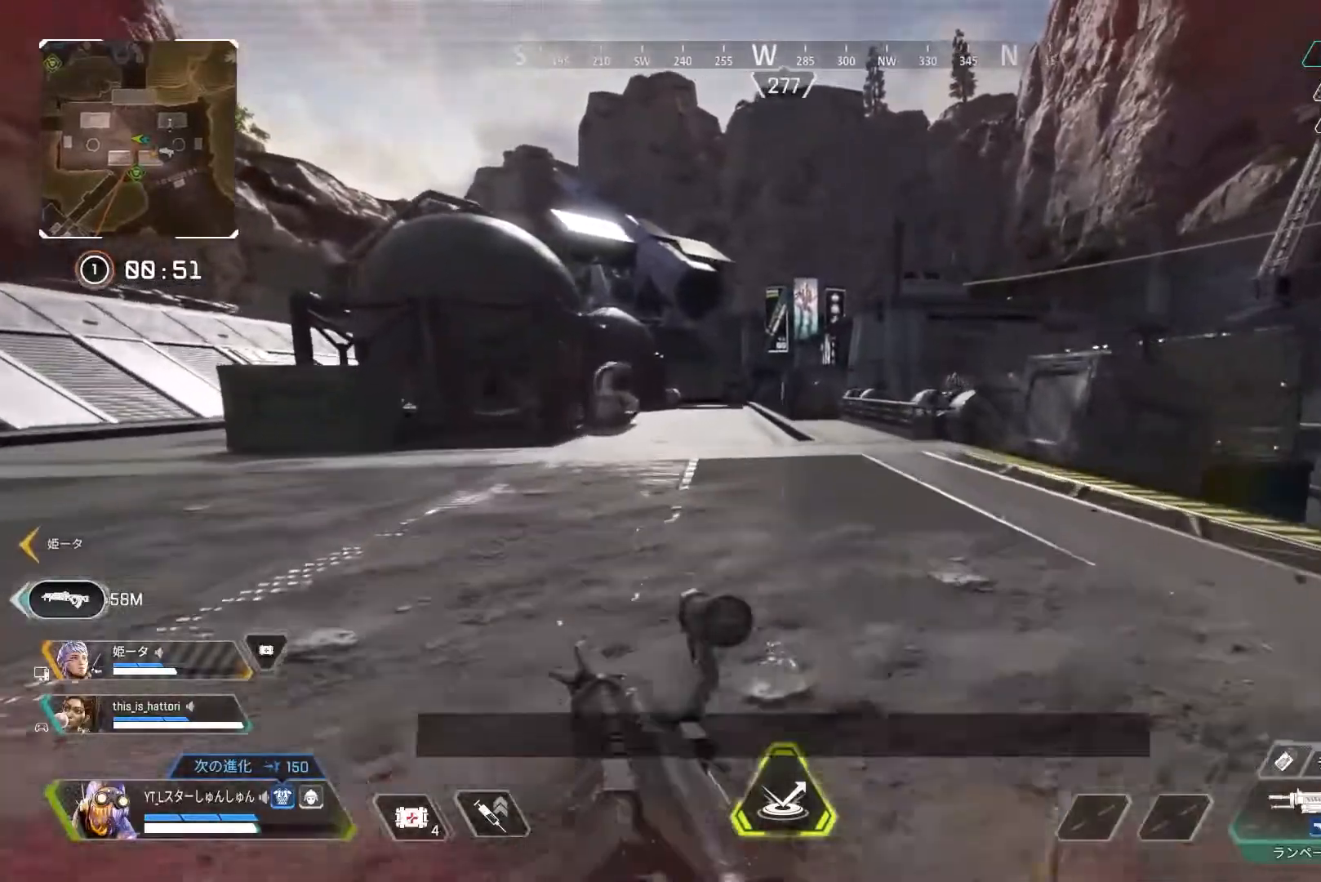
{"buttons": [], "left_stick": "up", "right_stick": "center", "events": [[167, "TRIANGLE", "up"]]}
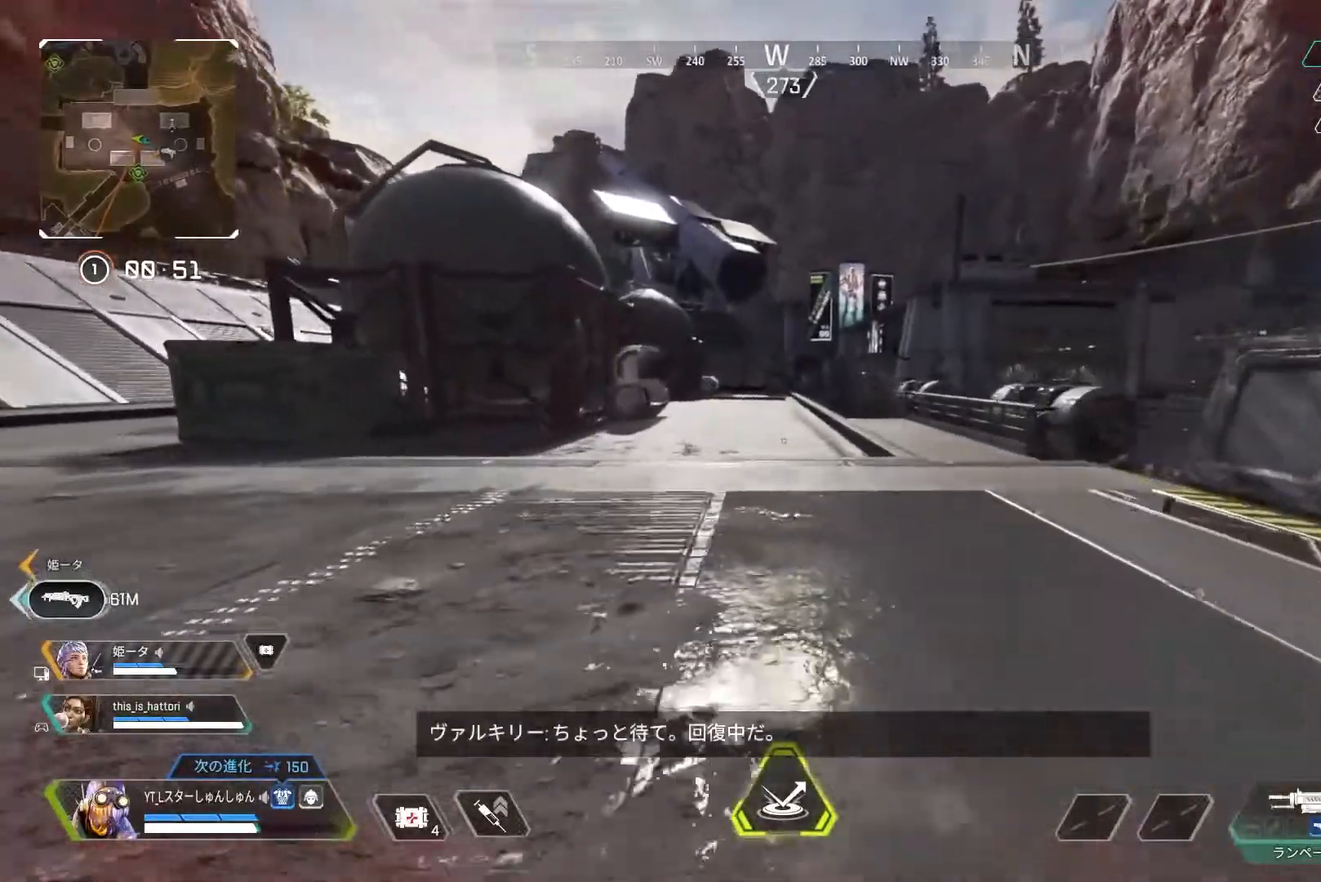
{"buttons": [], "left_stick": "up", "right_stick": "center", "events": [[17, "R3", "down"], [317, "L1", "down"], [317, "R3", "up"], [400, "L1", "up"]]}